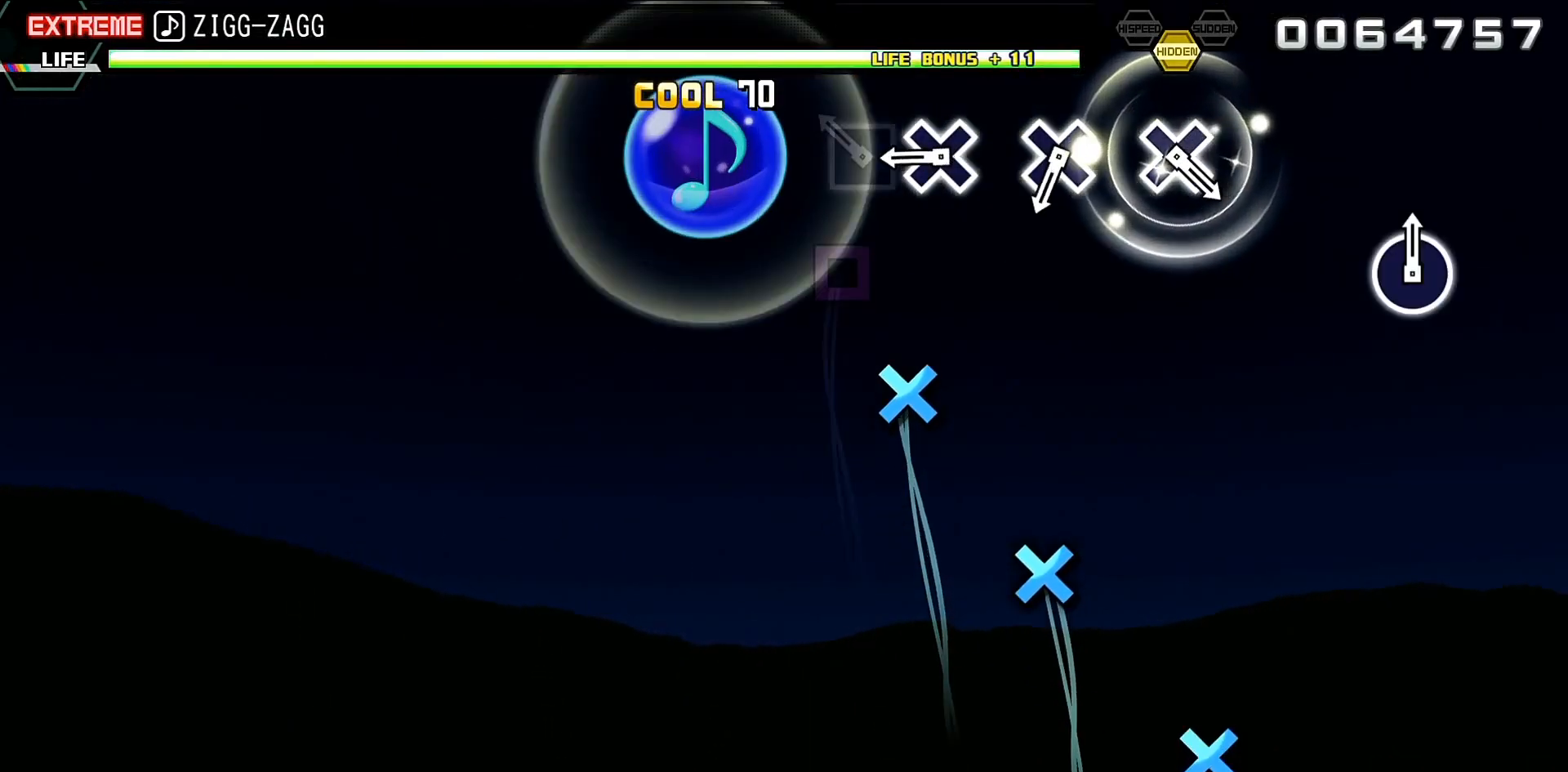
Gameplay with a controller (PlayStation layout); each line is a JSON object with the inputs held at the frame after it. "events" lists button and stick changes between this image and that frame as [ms after this image, input, new state], when the widget could be followed in between. Not read: L3 R3 left_stick right_stick.
{"buttons": ["CROSS"], "events": [[167, "CROSS", "down"], [233, "CROSS", "up"], [500, "CROSS", "down"]]}
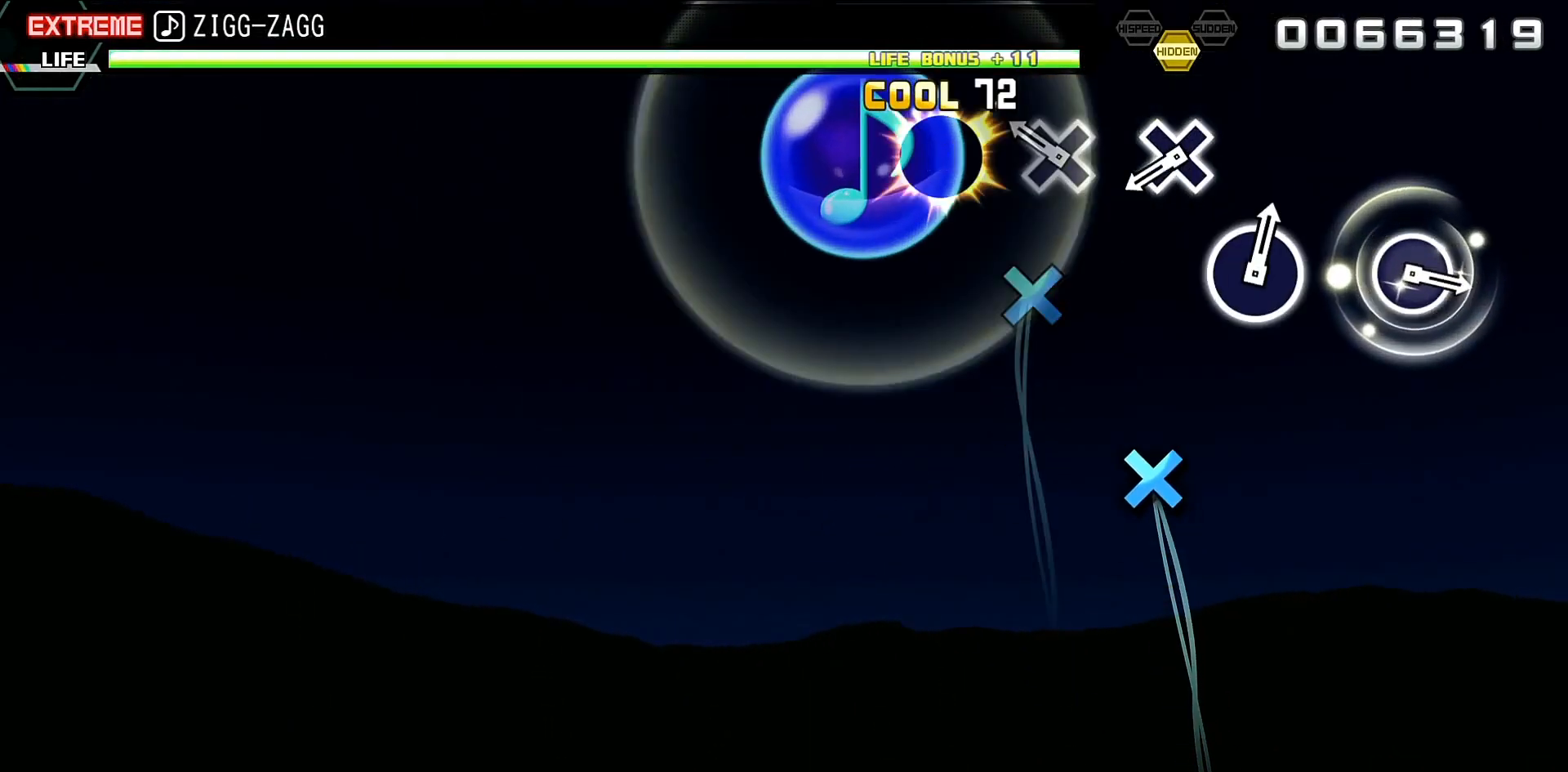
{"buttons": [], "events": [[67, "CROSS", "up"], [267, "CROSS", "down"], [367, "CROSS", "up"]]}
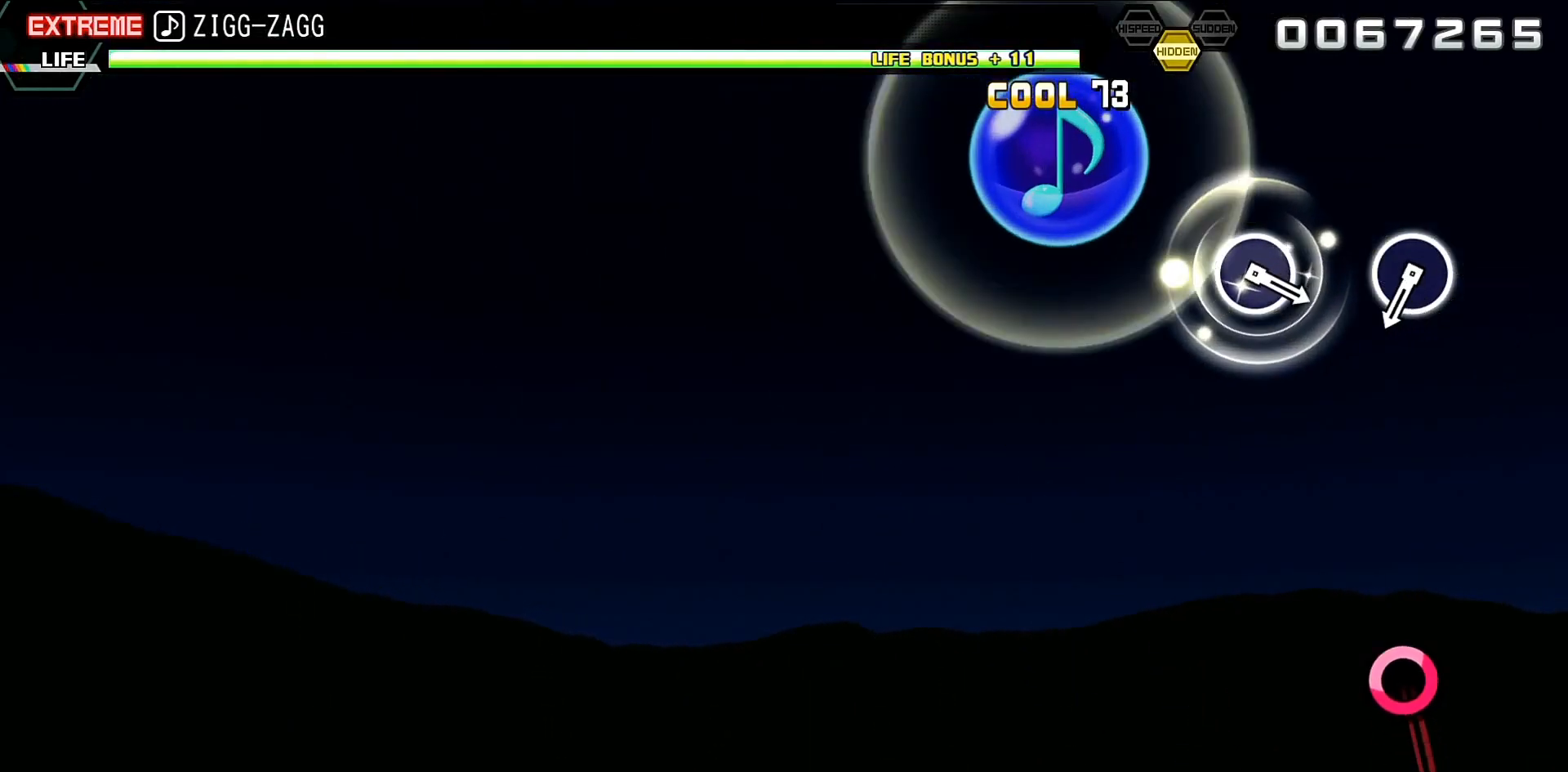
{"buttons": ["CIRCLE"], "events": [[433, "CIRCLE", "down"]]}
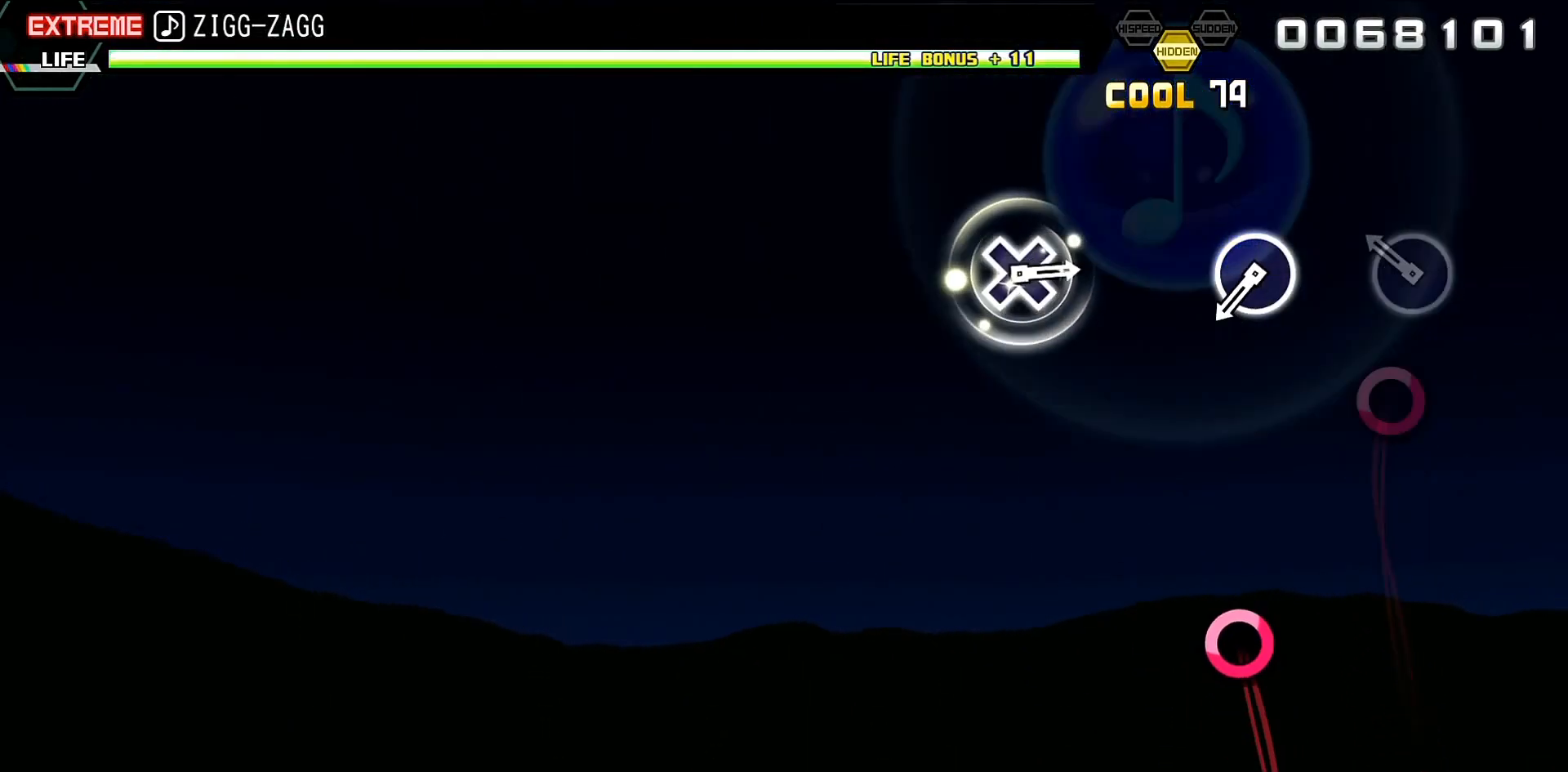
{"buttons": ["CIRCLE"], "events": [[100, "CIRCLE", "up"], [400, "CIRCLE", "down"]]}
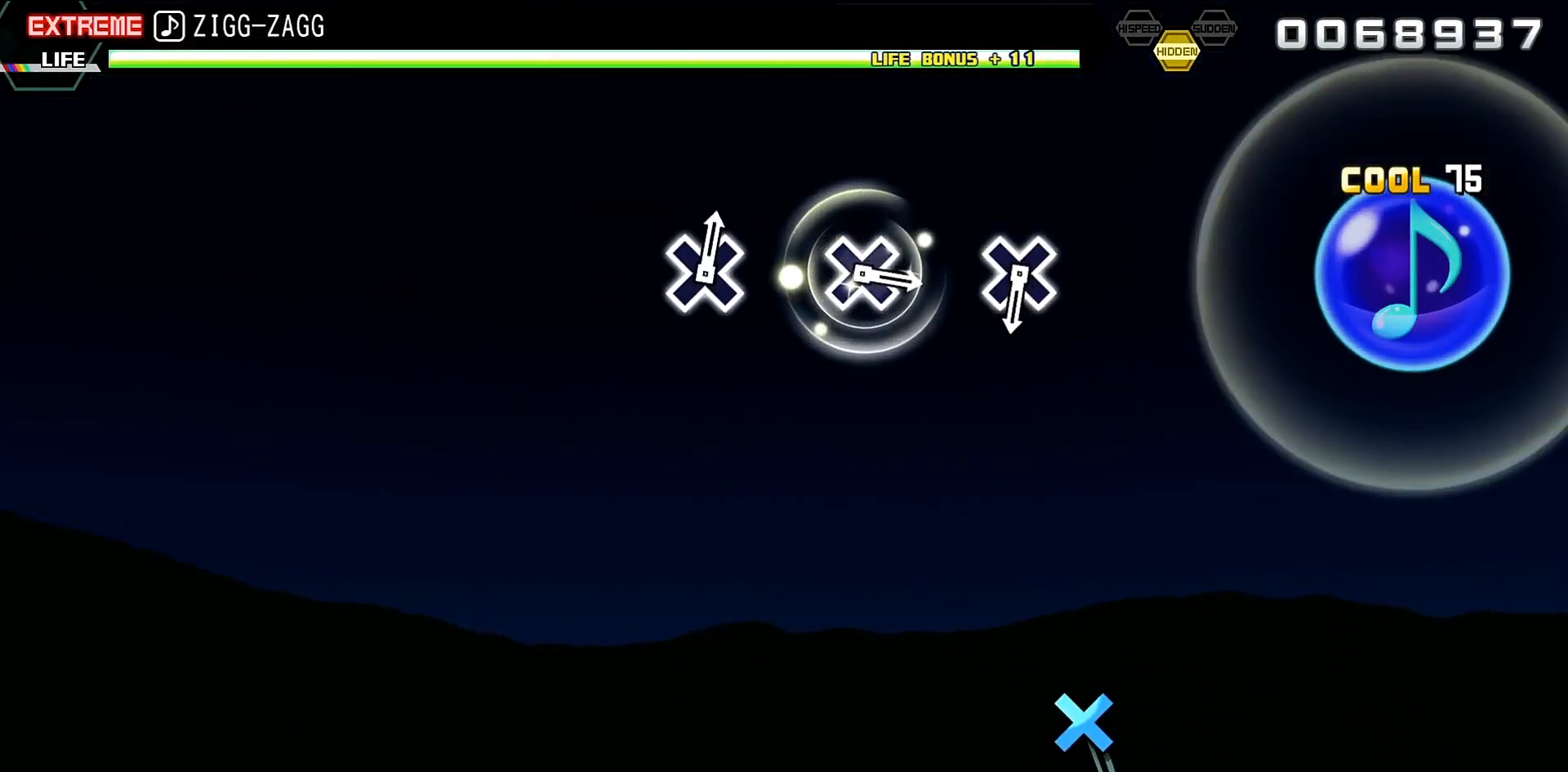
{"buttons": ["CROSS"], "events": [[33, "CIRCLE", "up"], [500, "CROSS", "down"]]}
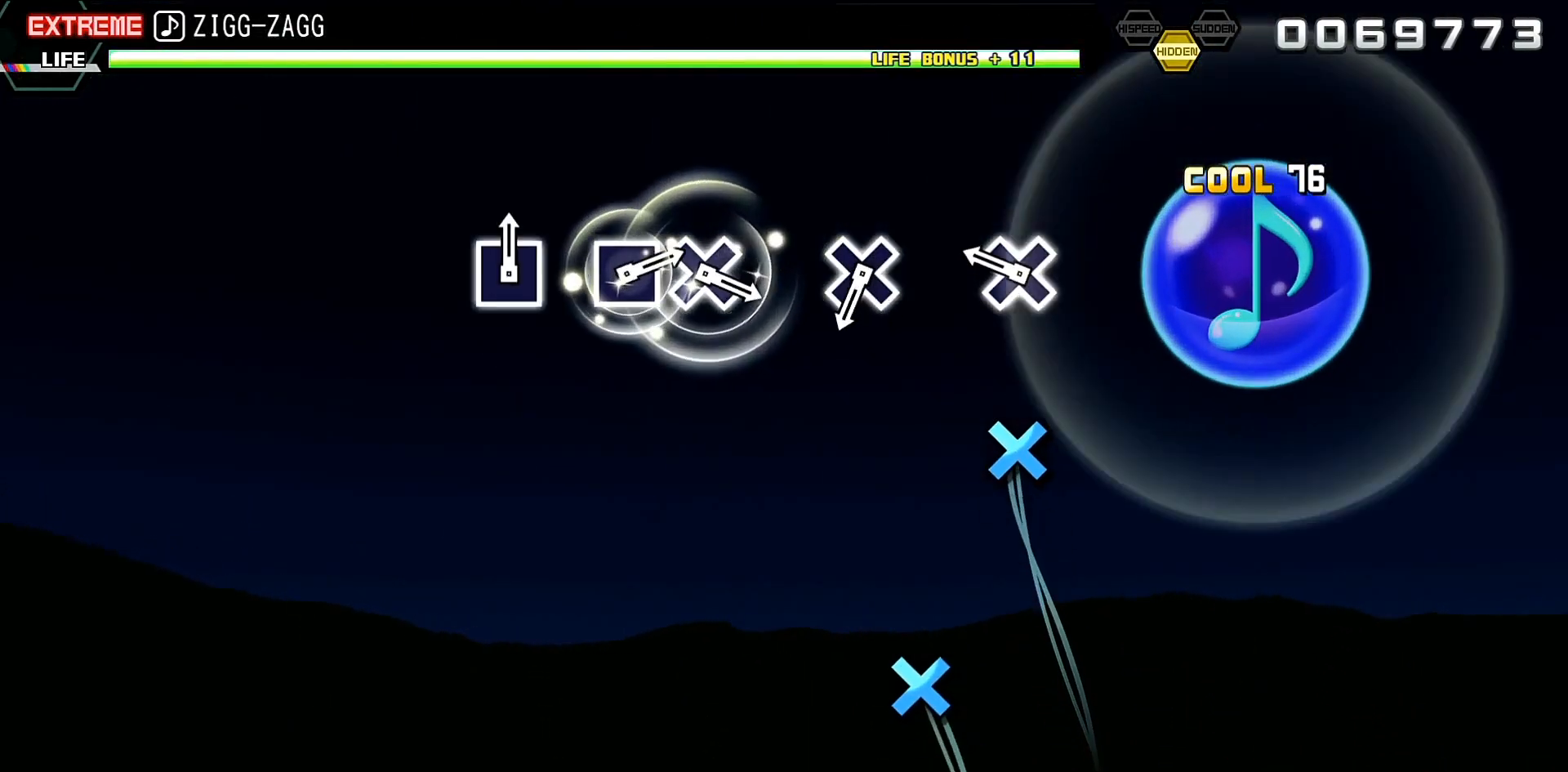
{"buttons": ["CROSS"], "events": [[167, "CROSS", "up"], [467, "CROSS", "down"]]}
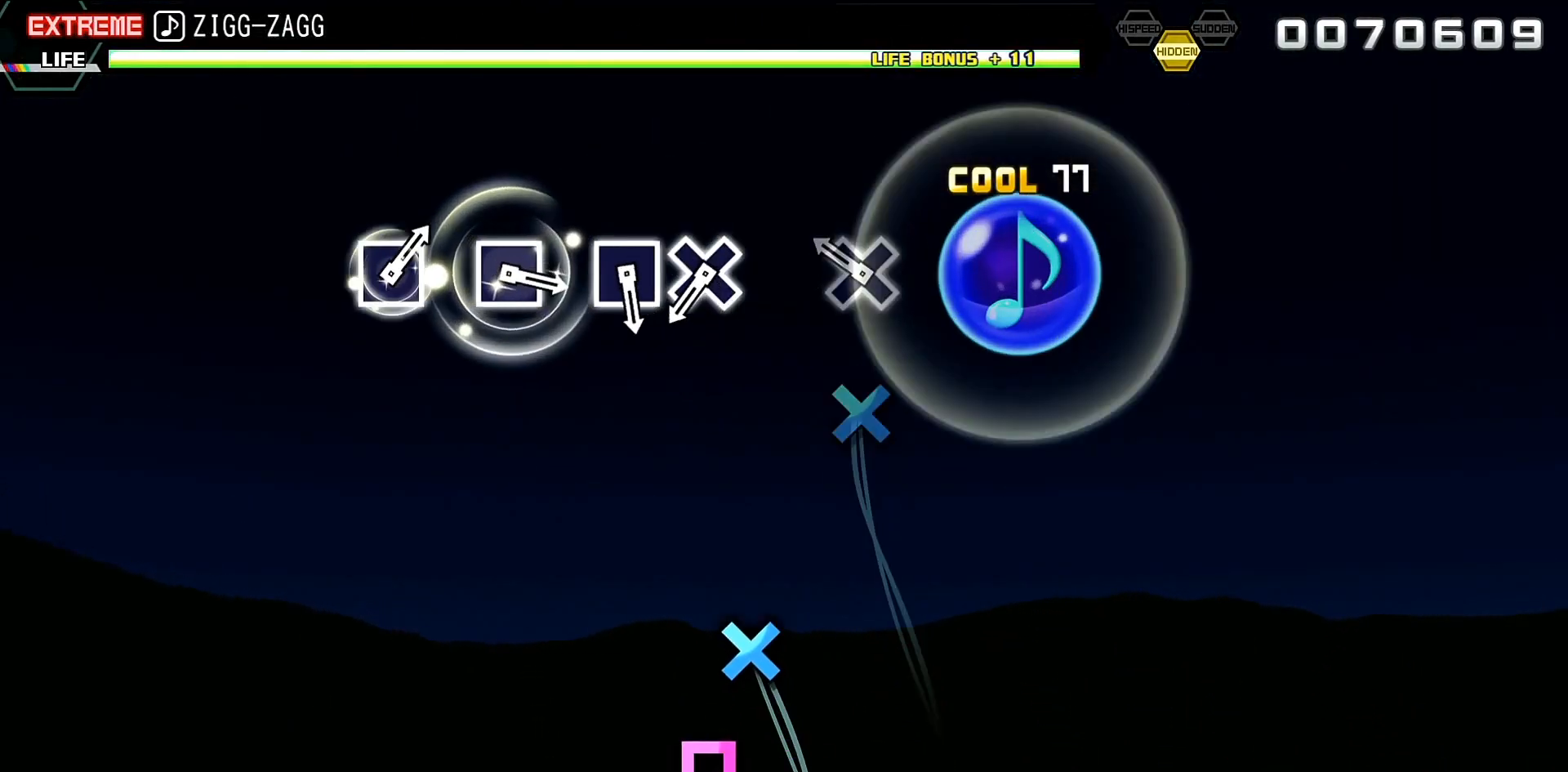
{"buttons": [], "events": [[133, "CROSS", "up"], [367, "CROSS", "down"], [433, "CROSS", "up"]]}
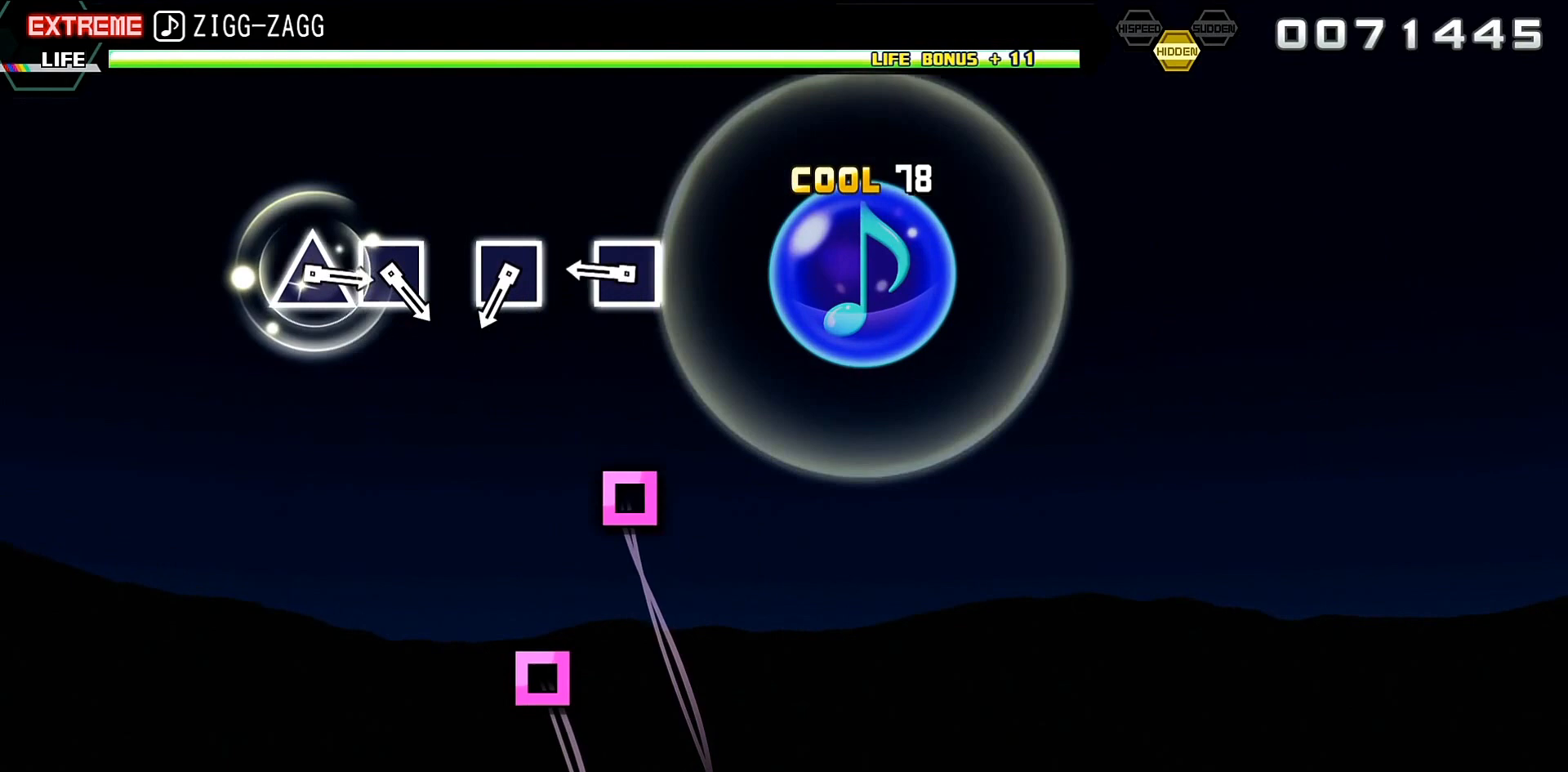
{"buttons": ["SQUARE"], "events": [[67, "SQUARE", "down"], [200, "SQUARE", "up"], [433, "SQUARE", "down"]]}
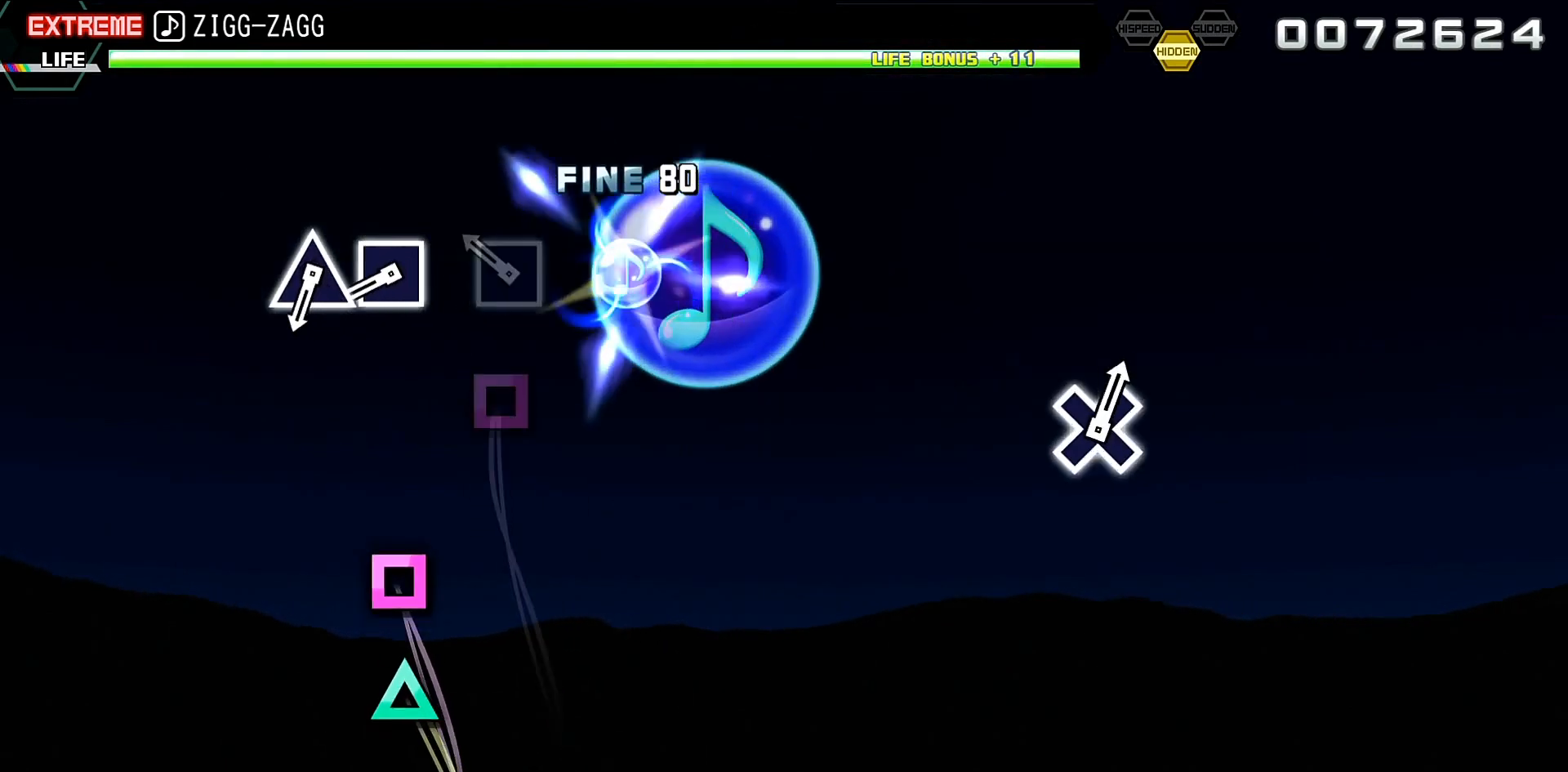
{"buttons": ["TRIANGLE"], "events": [[67, "SQUARE", "up"], [267, "SQUARE", "down"], [333, "SQUARE", "up"], [467, "TRIANGLE", "down"]]}
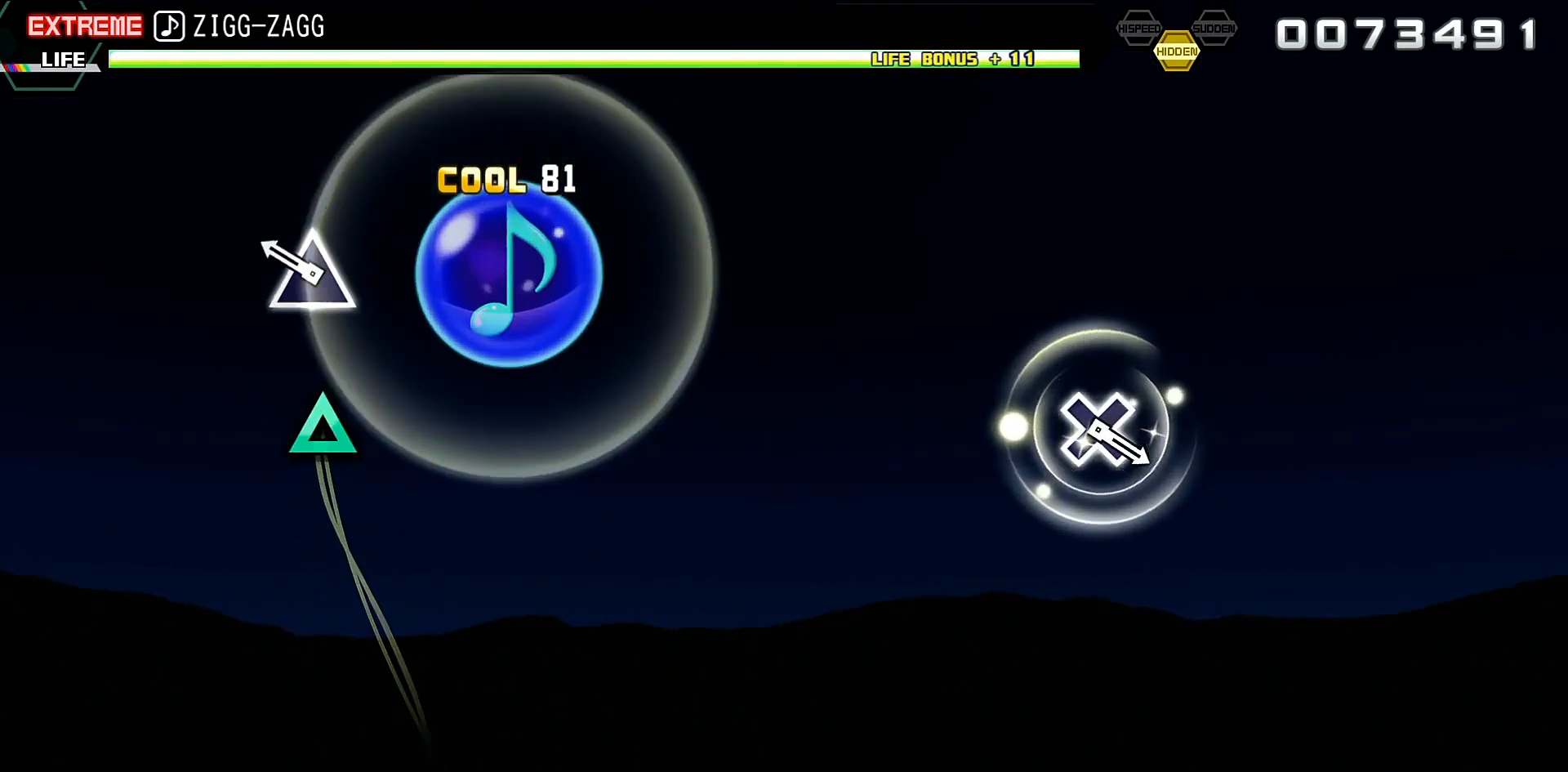
{"buttons": [], "events": [[233, "TRIANGLE", "up"]]}
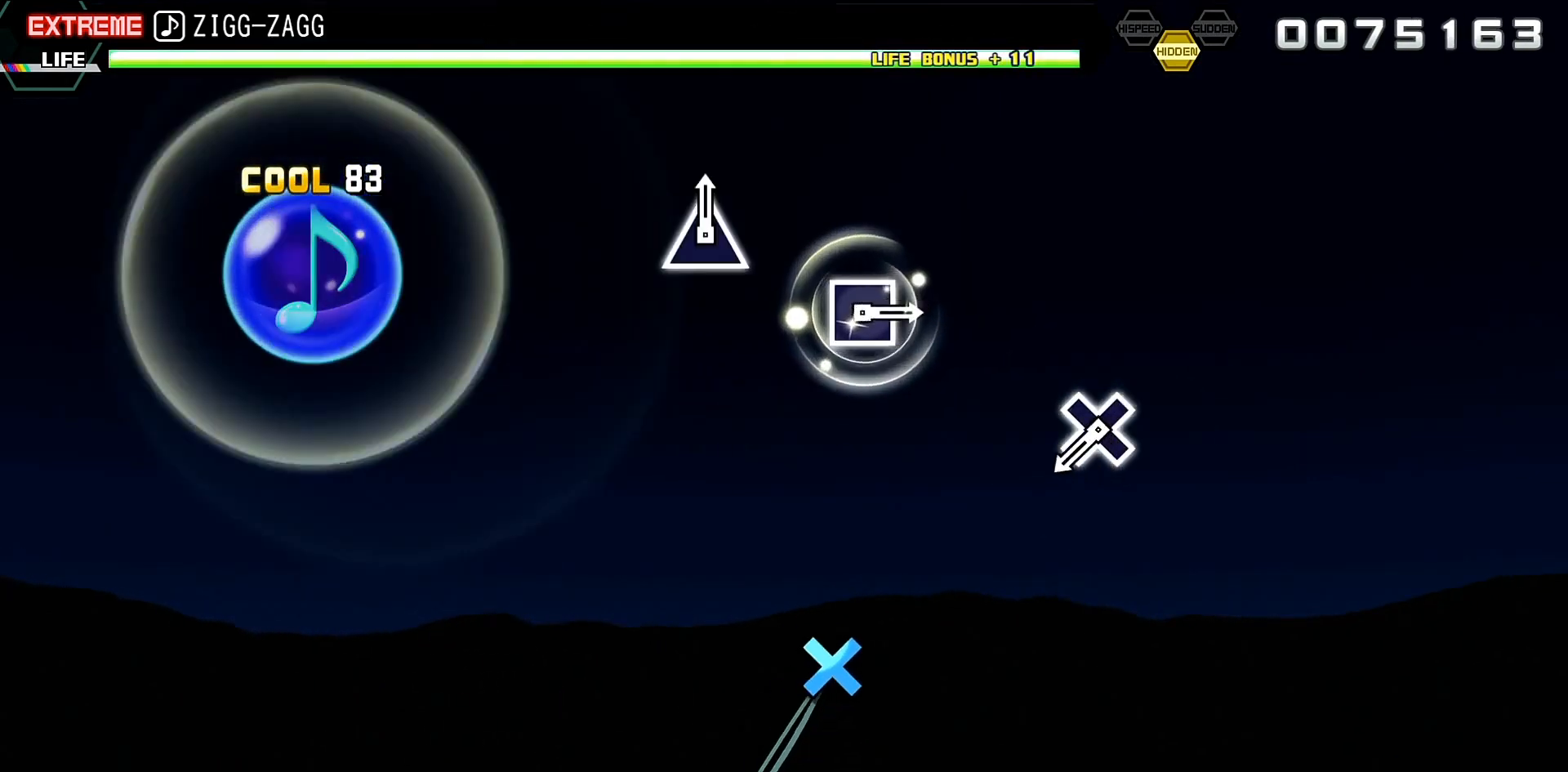
{"buttons": [], "events": [[333, "CROSS", "down"], [433, "CROSS", "up"]]}
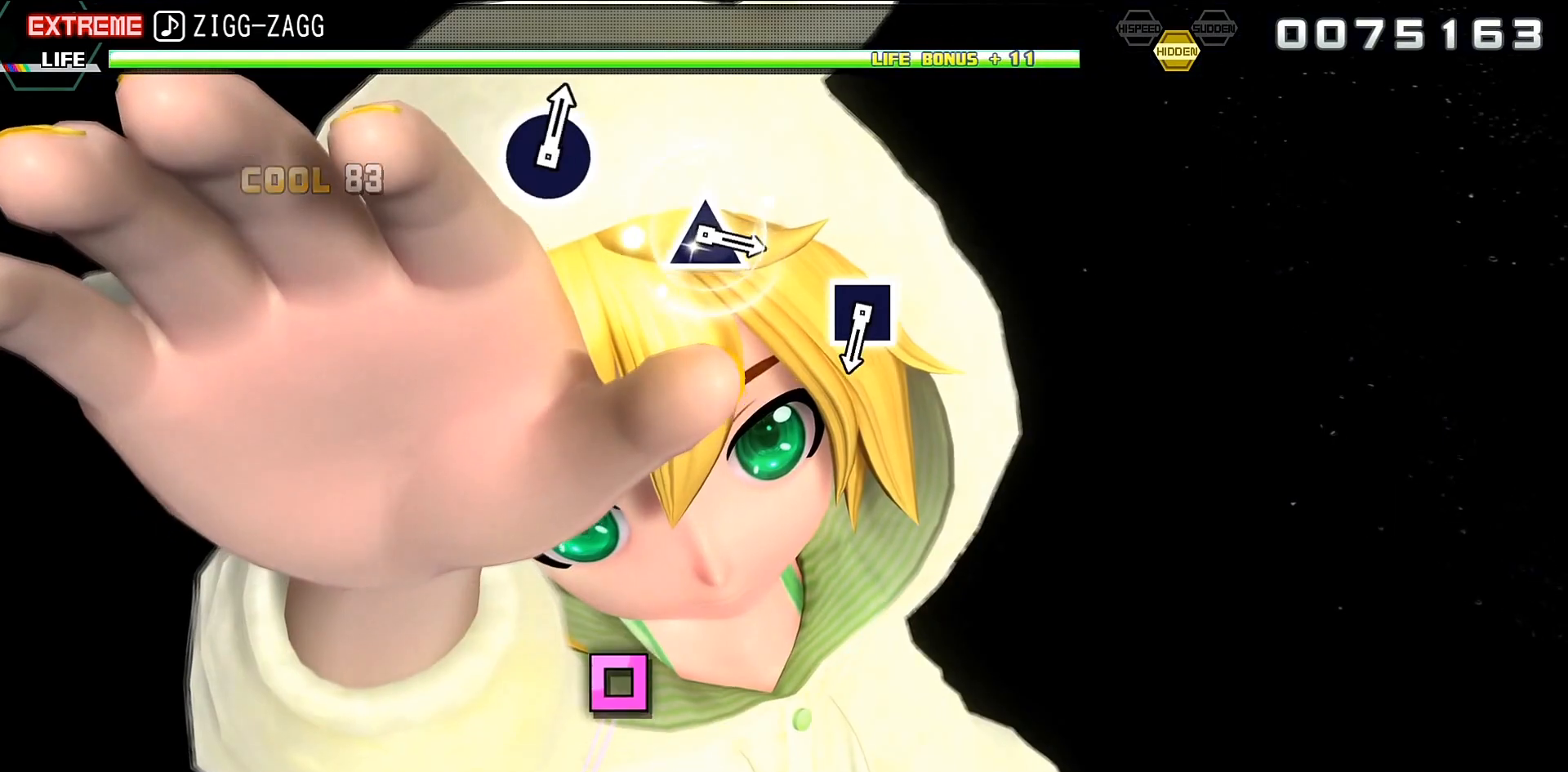
{"buttons": ["SQUARE"], "events": [[500, "SQUARE", "down"]]}
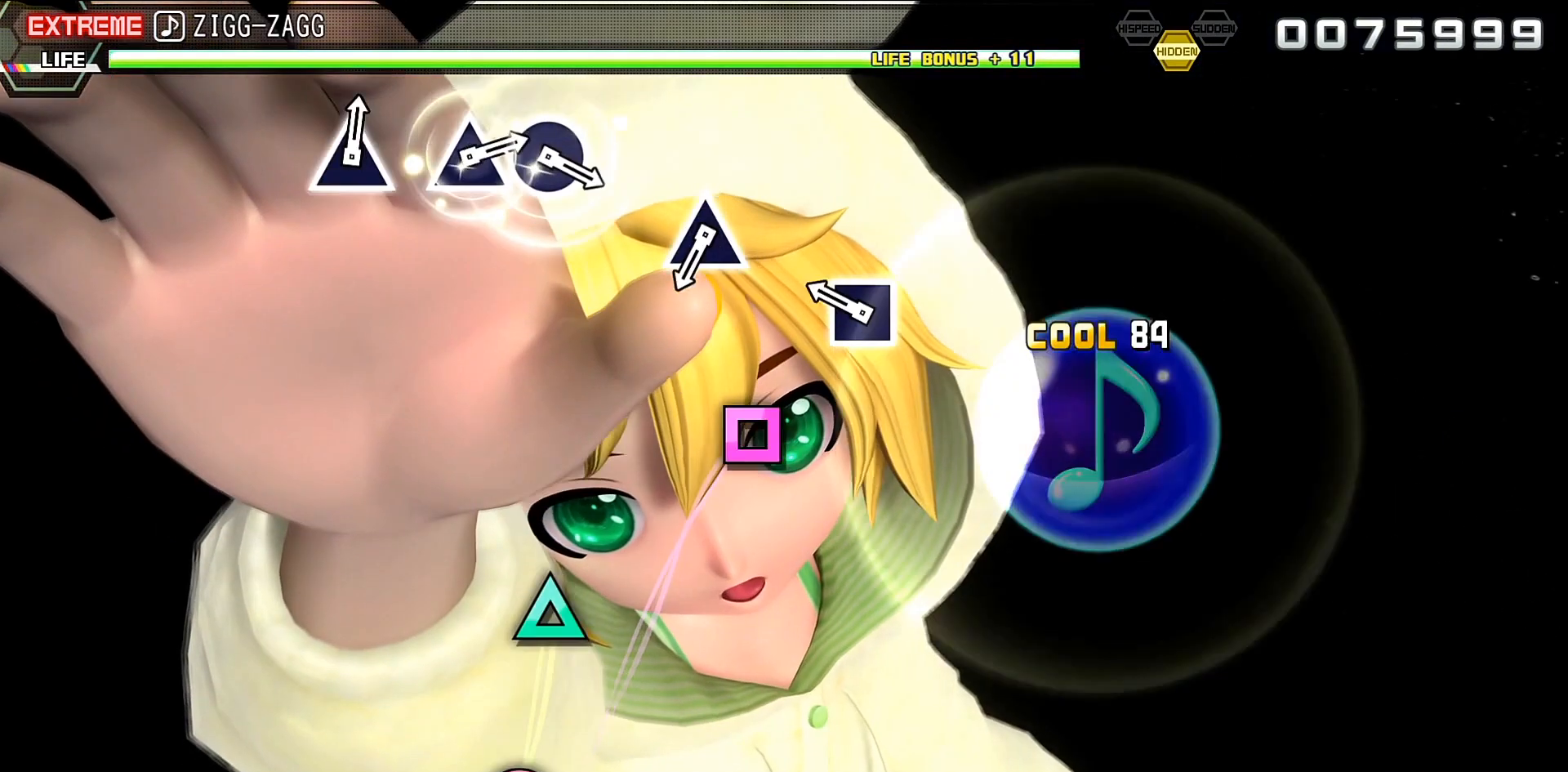
{"buttons": ["TRIANGLE"], "events": [[133, "SQUARE", "up"], [467, "TRIANGLE", "down"]]}
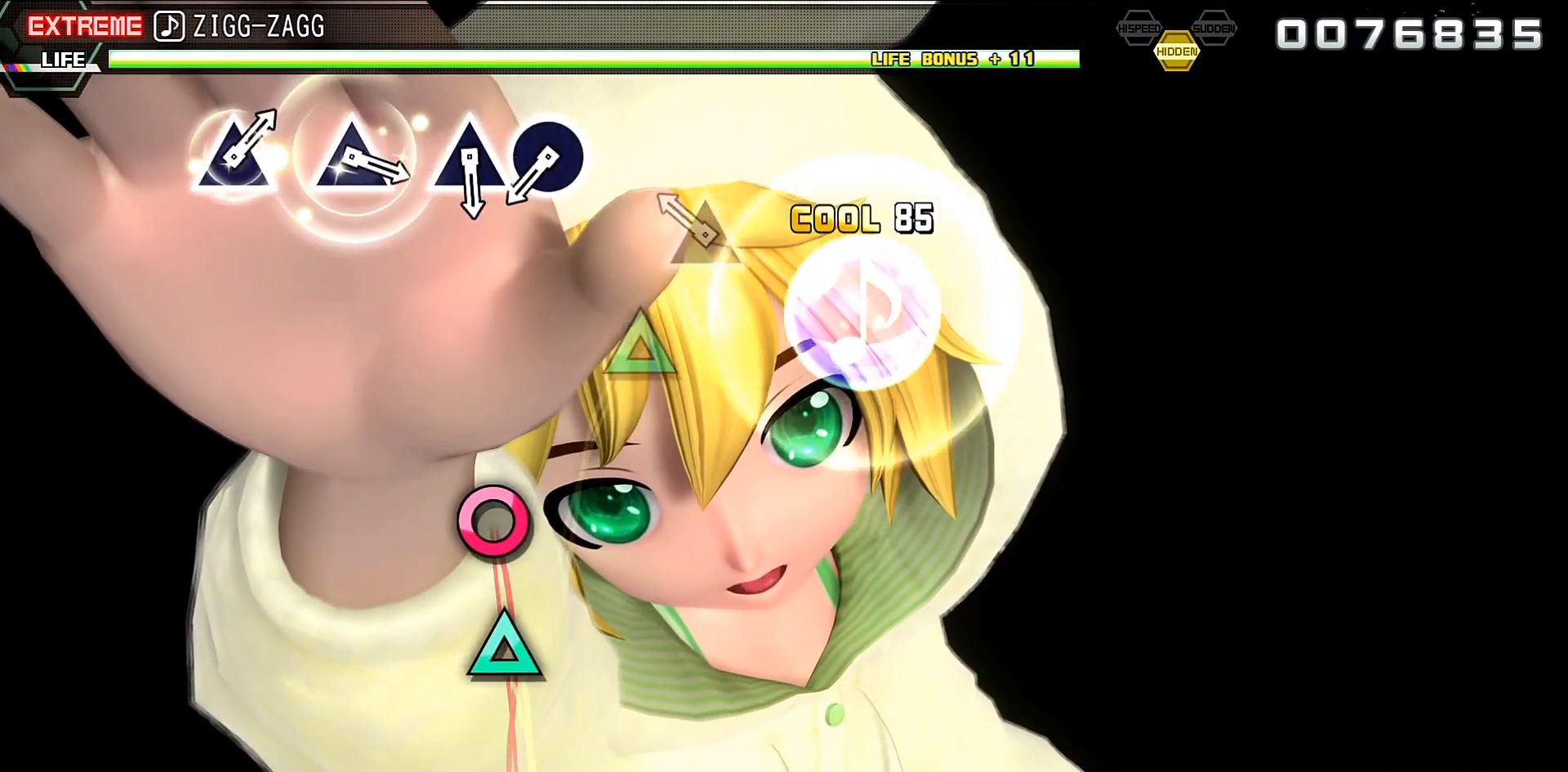
{"buttons": [], "events": [[33, "TRIANGLE", "up"], [367, "CIRCLE", "down"], [433, "CIRCLE", "up"]]}
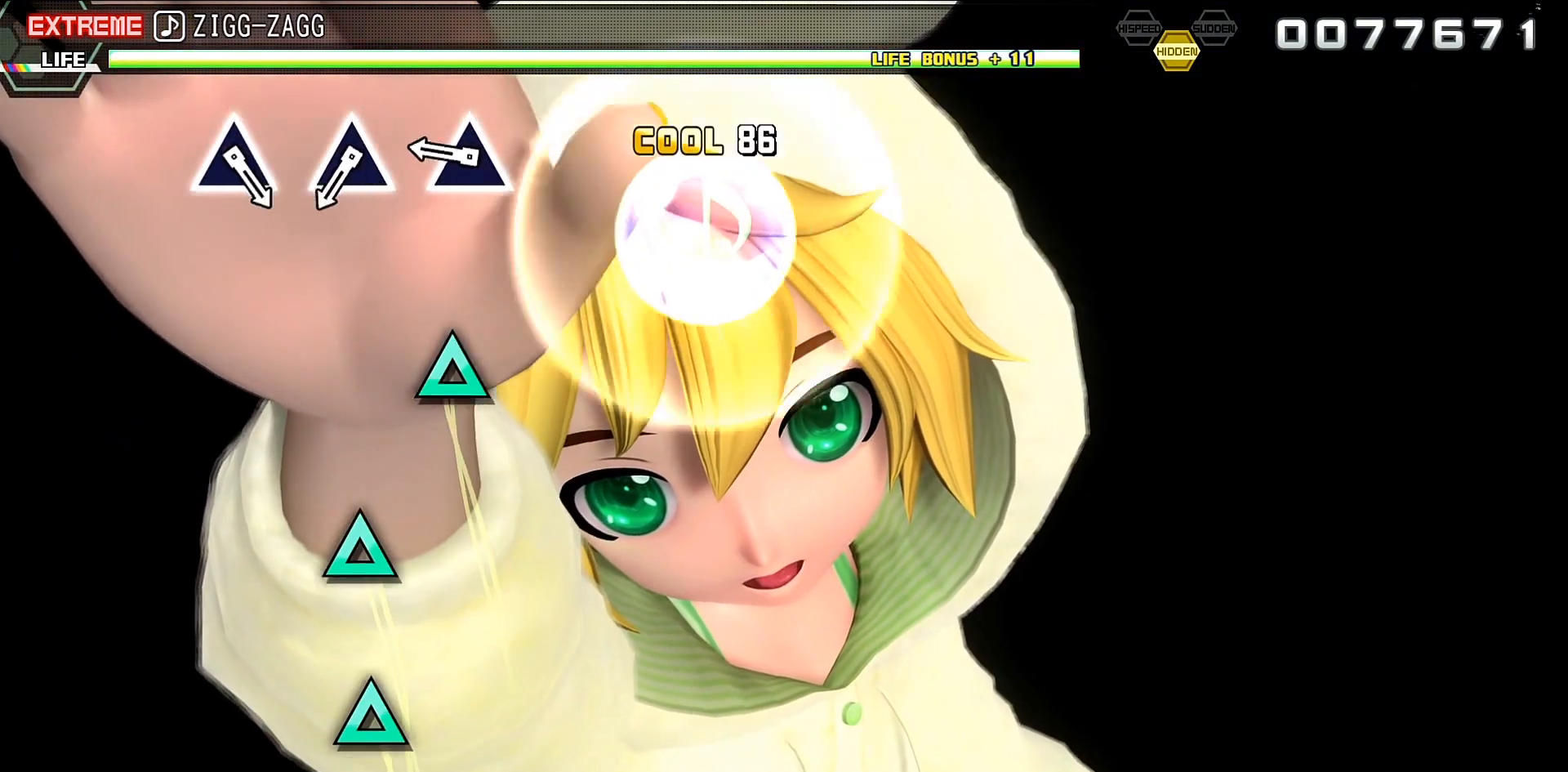
{"buttons": ["TRIANGLE"], "events": [[33, "TRIANGLE", "down"], [167, "TRIANGLE", "up"], [400, "TRIANGLE", "down"]]}
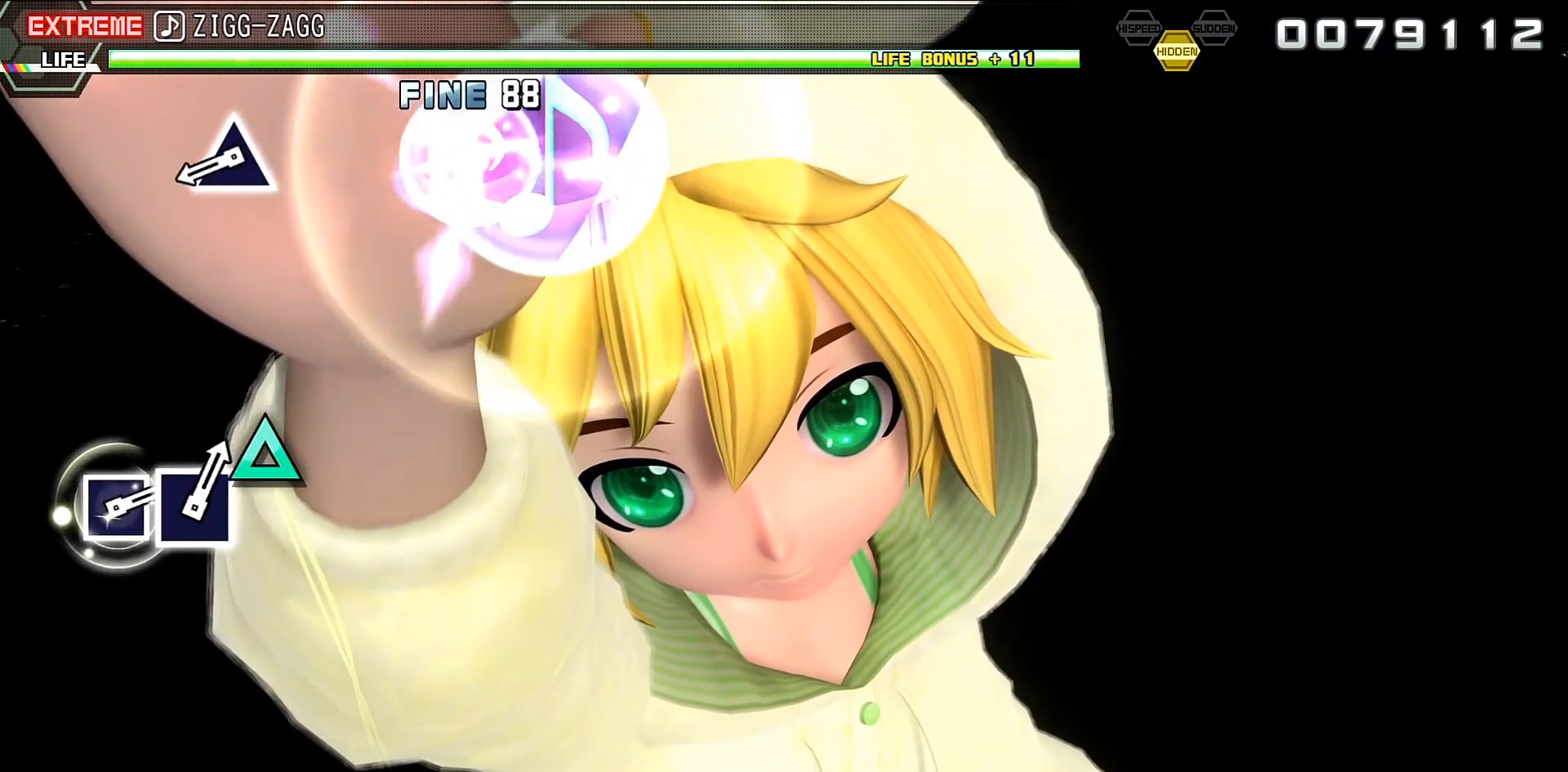
{"buttons": [], "events": [[33, "TRIANGLE", "up"], [300, "TRIANGLE", "down"], [367, "TRIANGLE", "up"]]}
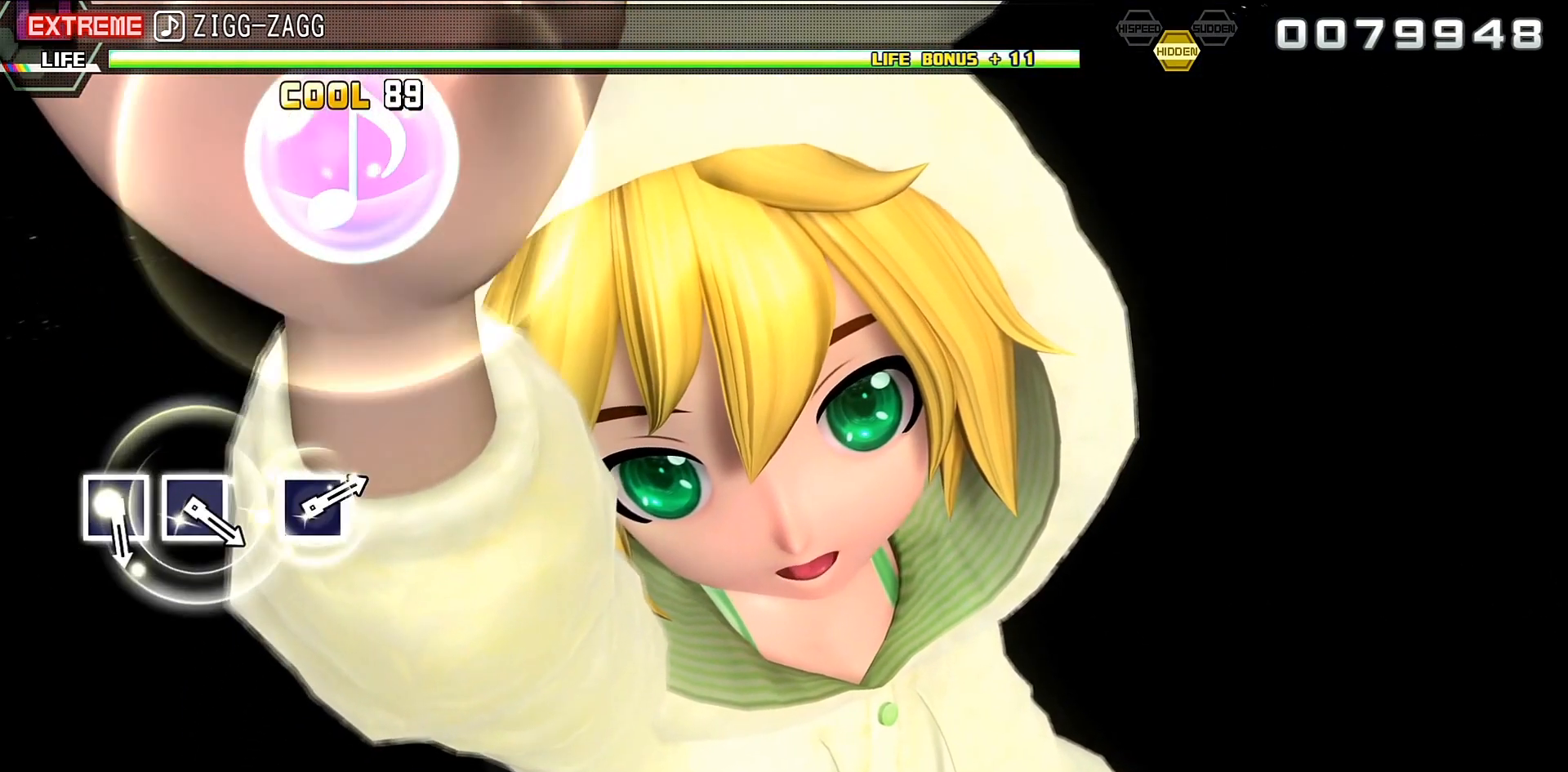
{"buttons": [], "events": []}
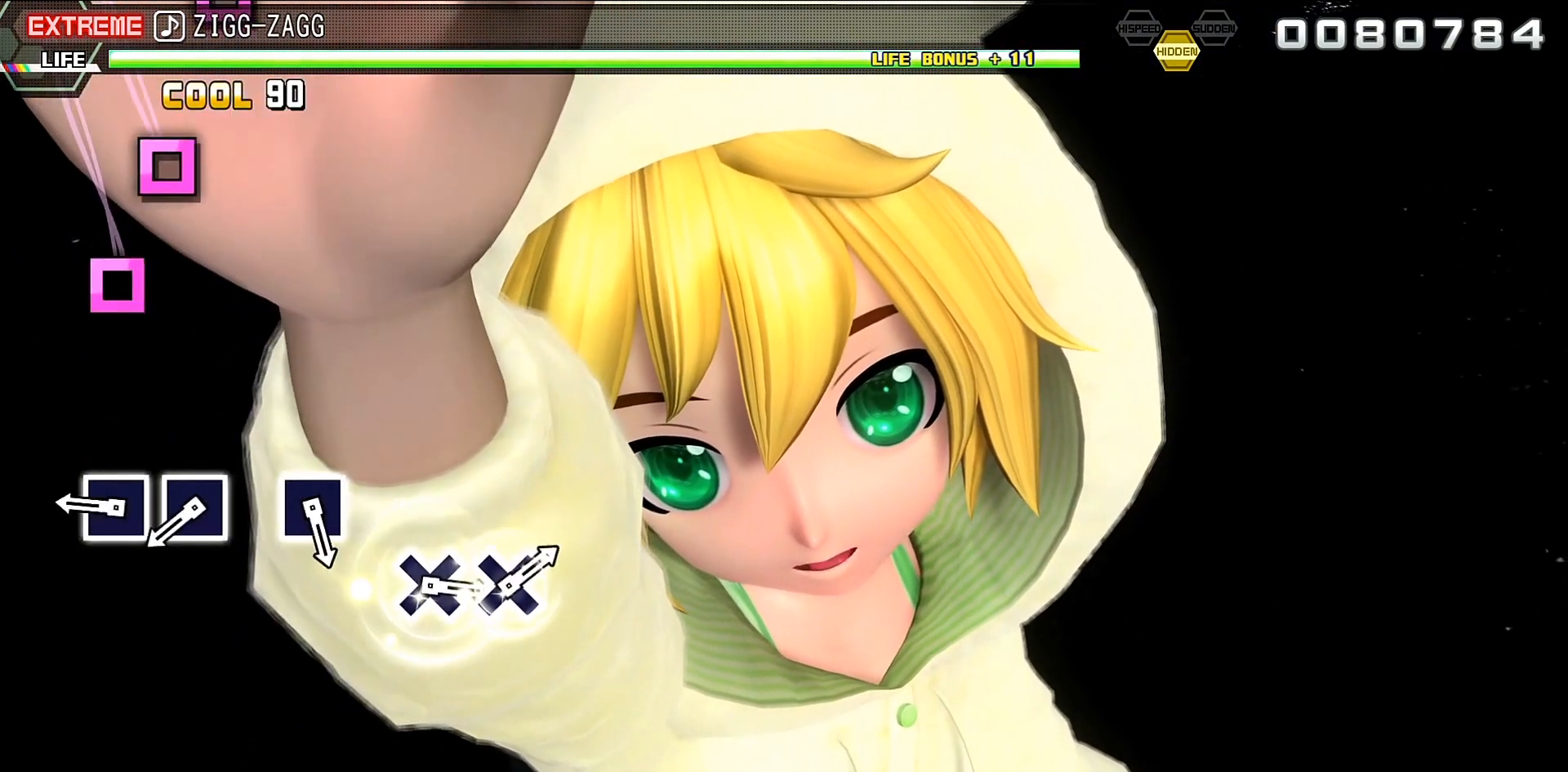
{"buttons": [], "events": [[100, "SQUARE", "down"], [167, "SQUARE", "up"], [300, "SQUARE", "down"], [400, "SQUARE", "up"]]}
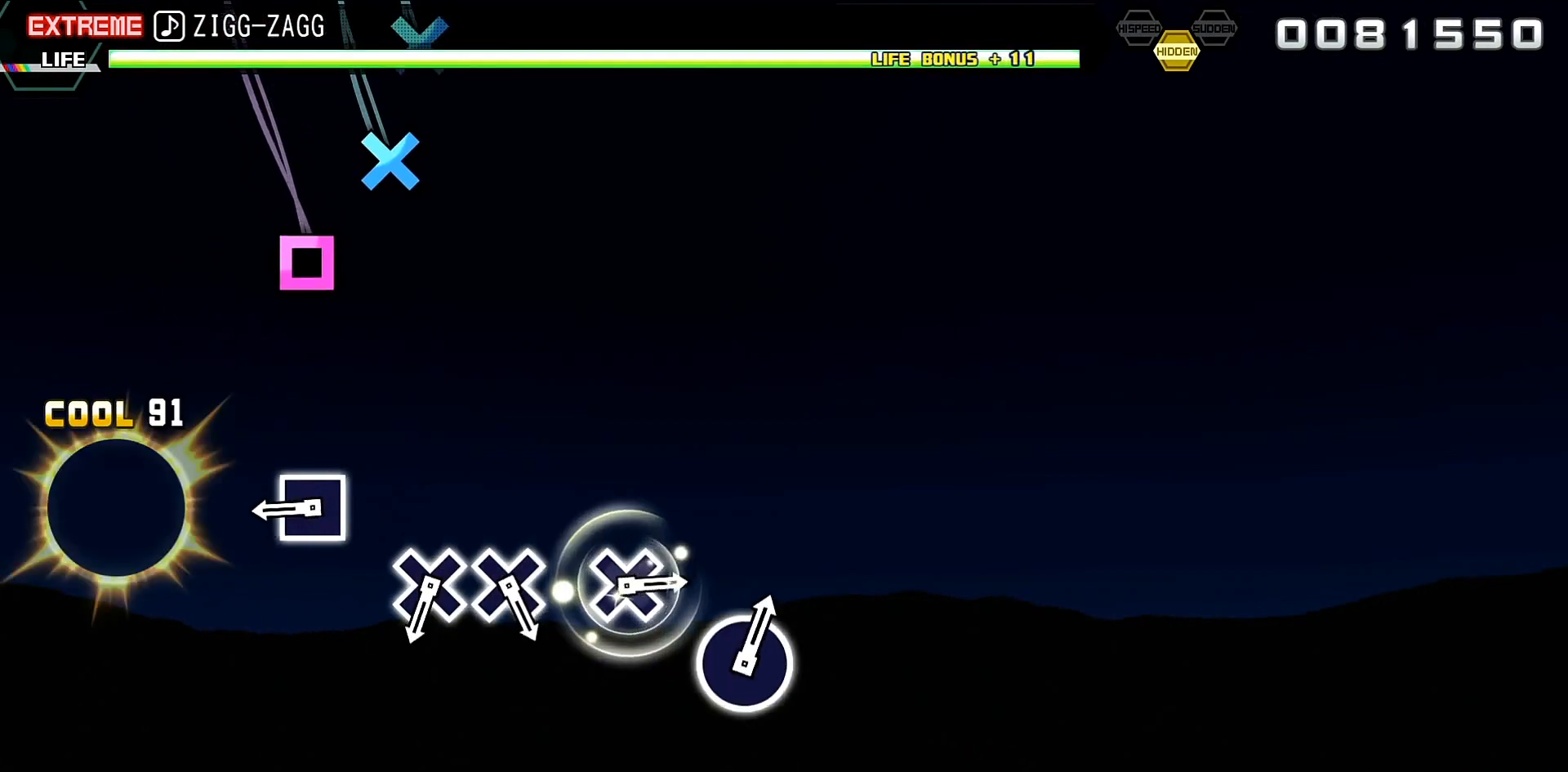
{"buttons": ["CROSS"], "events": [[133, "SQUARE", "down"], [200, "SQUARE", "up"], [467, "CROSS", "down"]]}
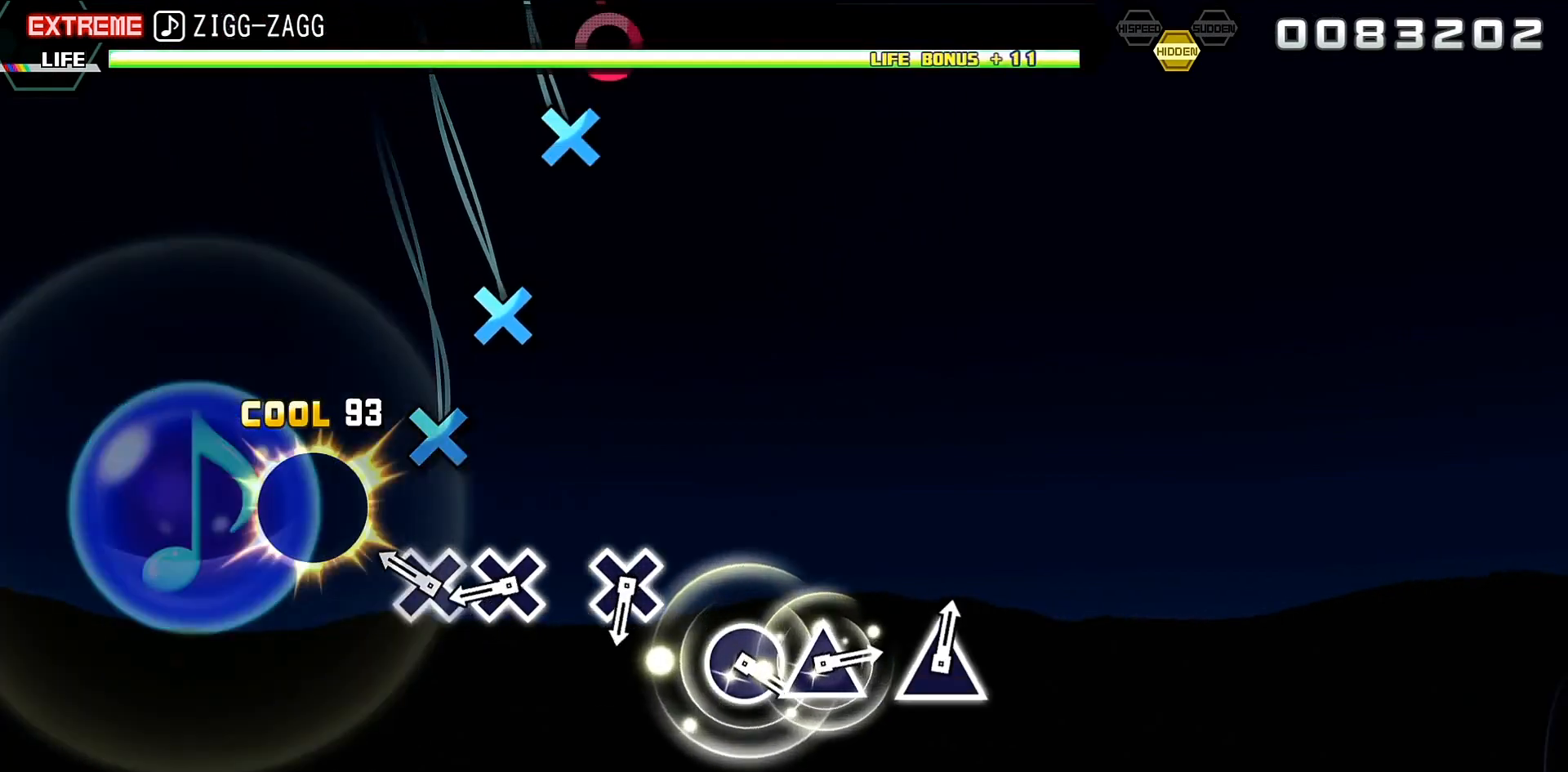
{"buttons": ["CROSS"], "events": [[67, "CROSS", "up"], [233, "CROSS", "down"], [300, "CROSS", "up"], [500, "CROSS", "down"]]}
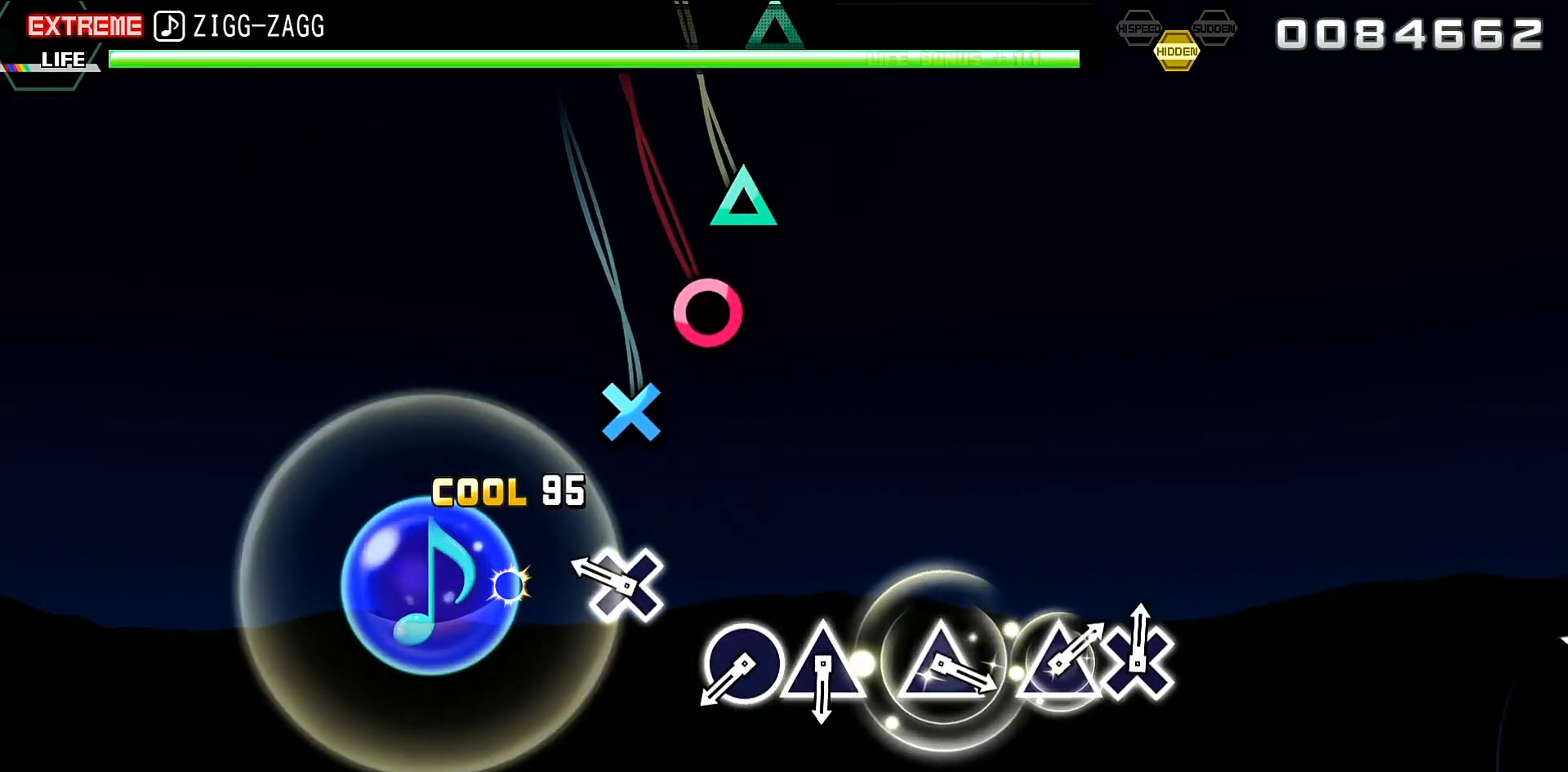
{"buttons": [], "events": [[100, "CROSS", "up"], [333, "CIRCLE", "down"], [433, "CIRCLE", "up"]]}
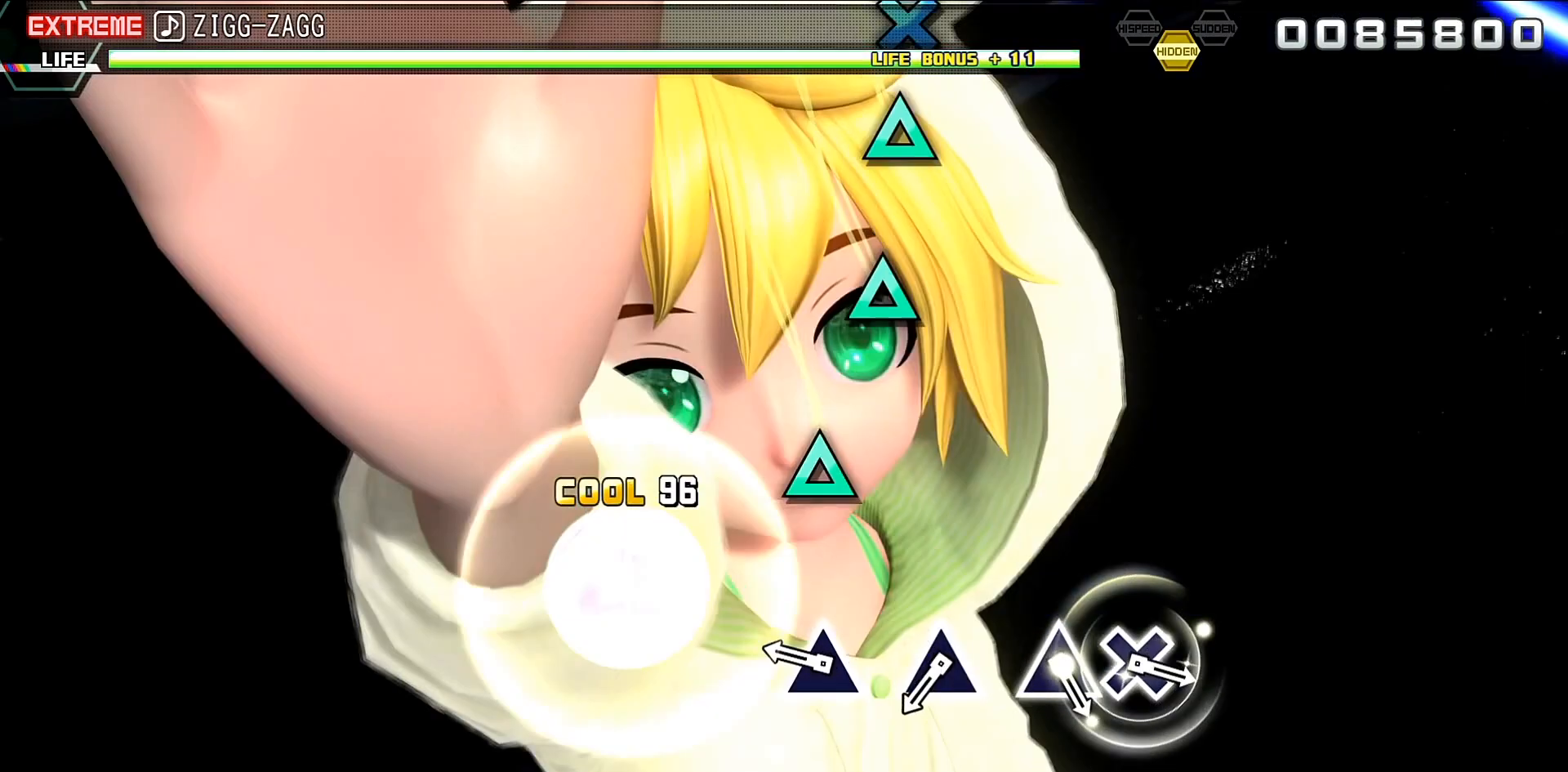
{"buttons": ["TRIANGLE"], "events": [[67, "TRIANGLE", "down"], [200, "TRIANGLE", "up"], [400, "TRIANGLE", "down"]]}
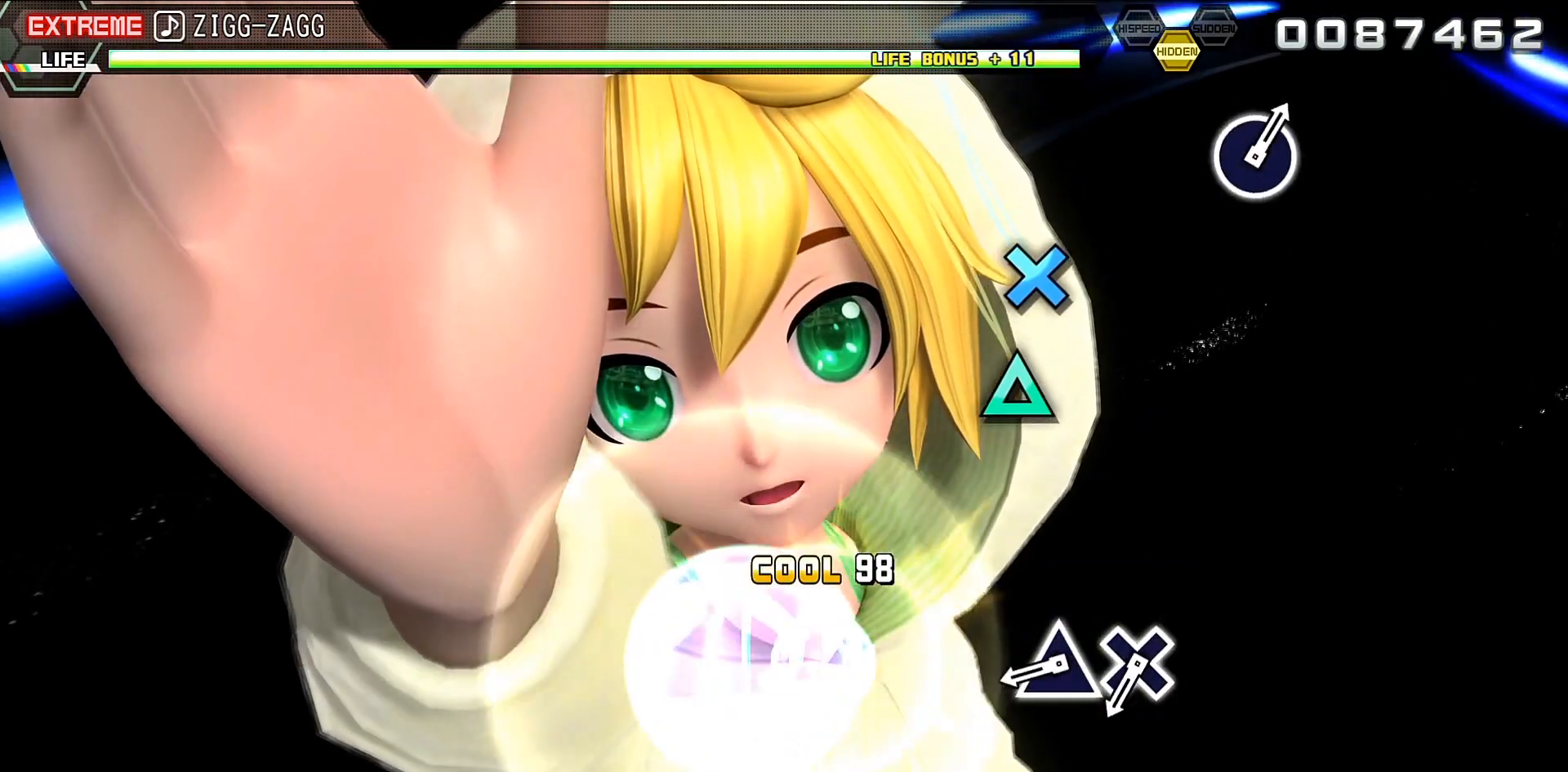
{"buttons": ["CROSS"], "events": [[33, "TRIANGLE", "up"], [200, "TRIANGLE", "down"], [300, "TRIANGLE", "up"], [500, "CROSS", "down"]]}
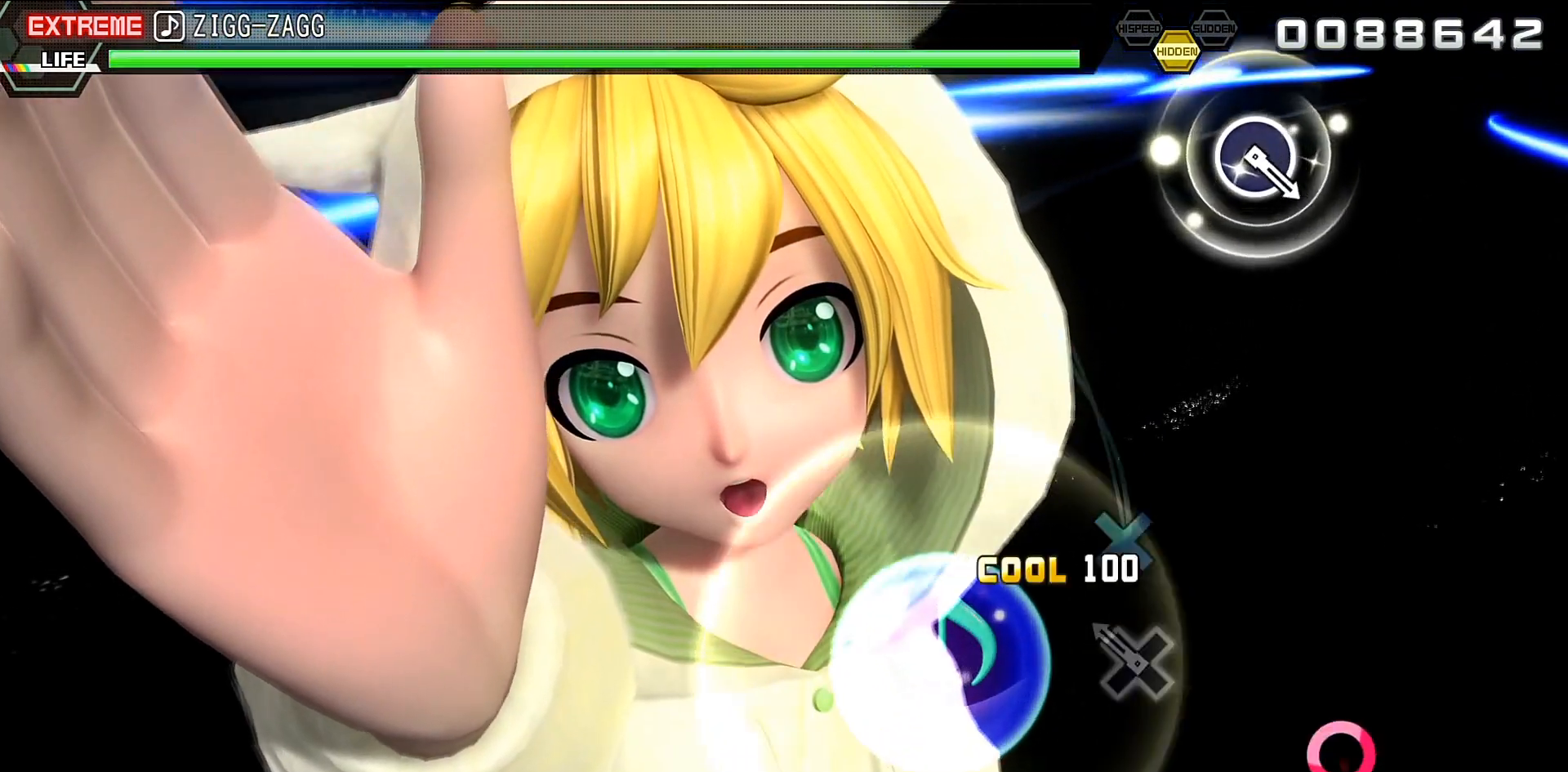
{"buttons": [], "events": [[333, "CROSS", "up"]]}
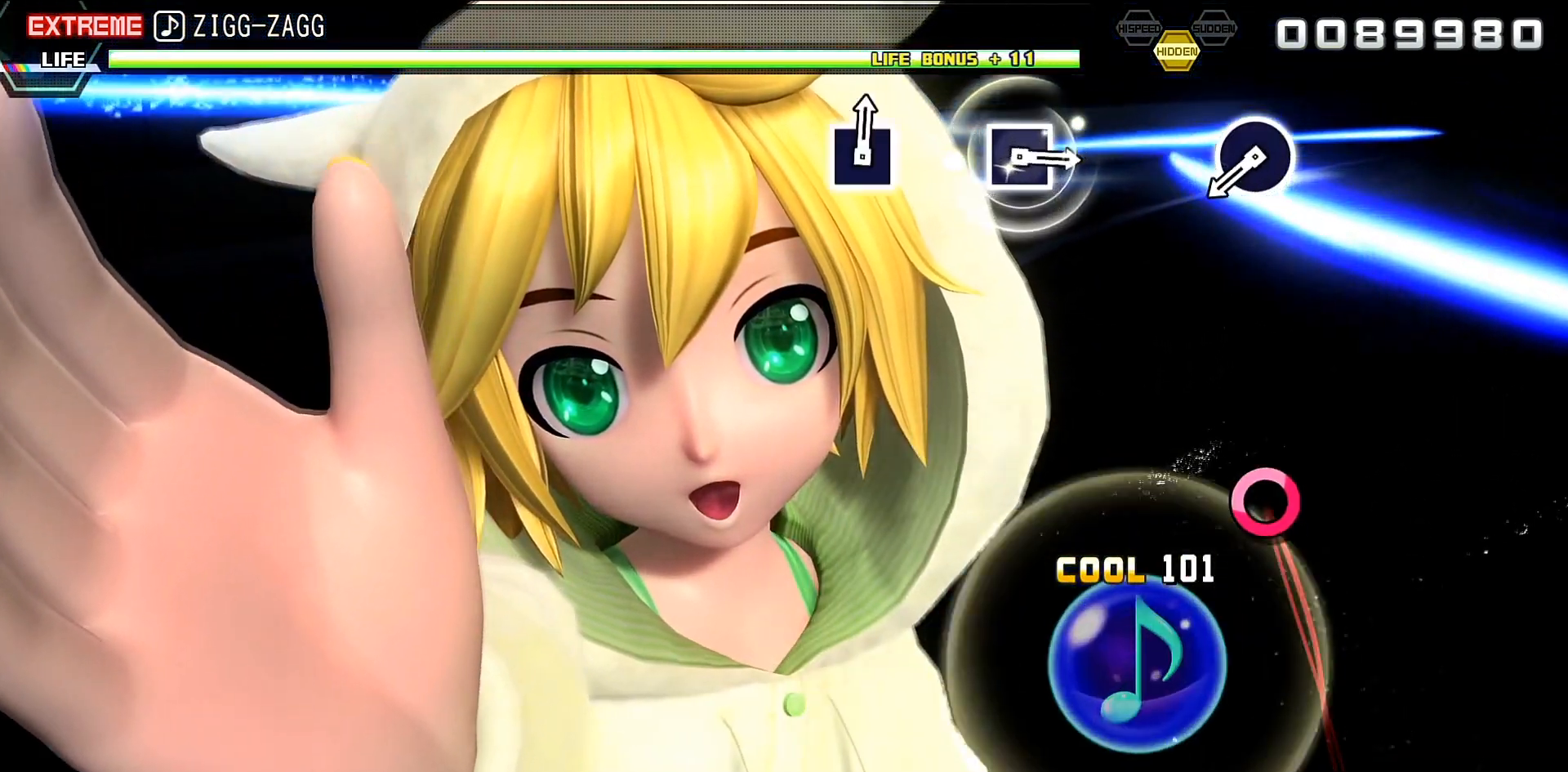
{"buttons": [], "events": [[300, "CIRCLE", "down"], [433, "CIRCLE", "up"]]}
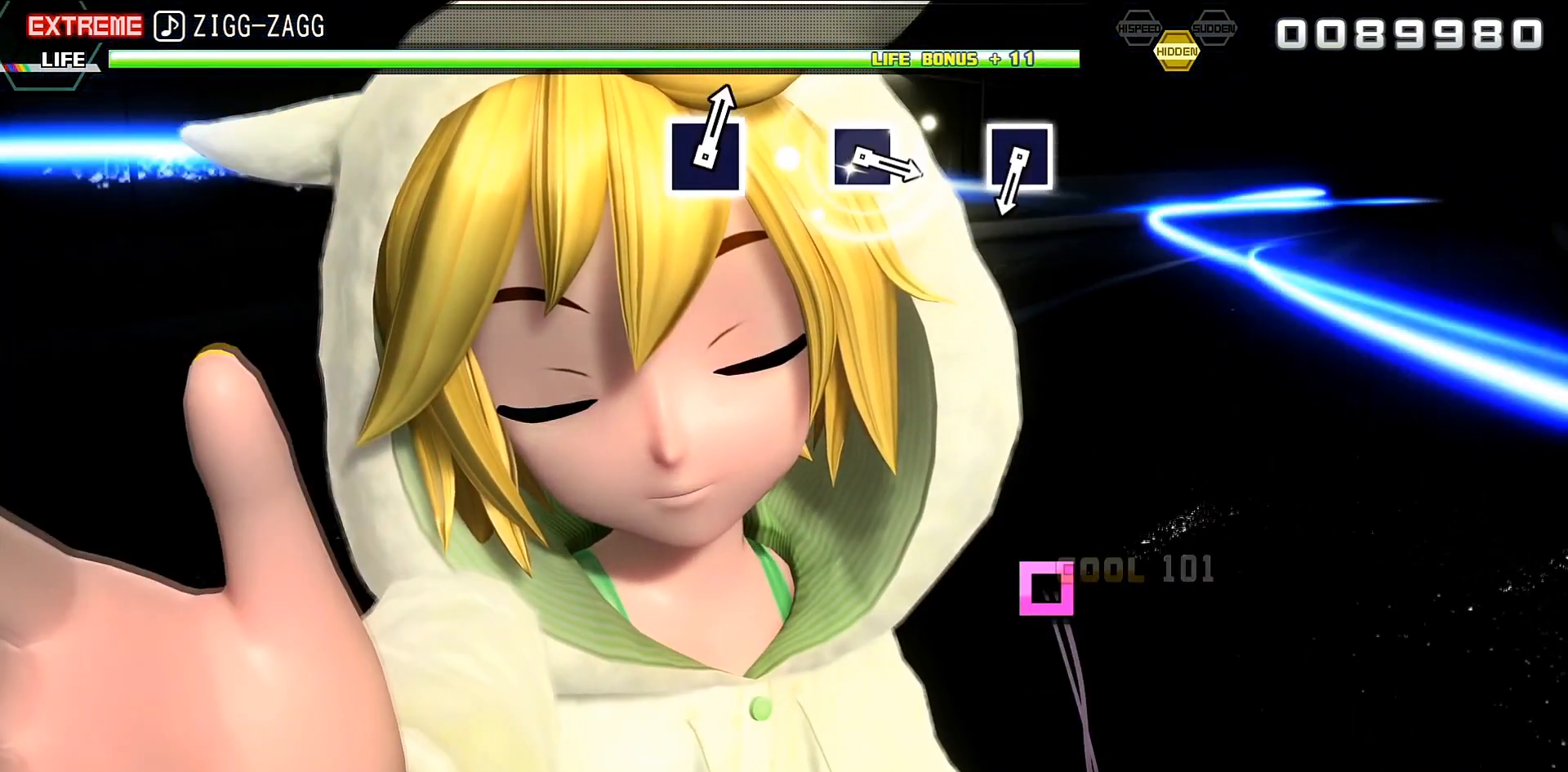
{"buttons": ["SQUARE"], "events": [[500, "SQUARE", "down"]]}
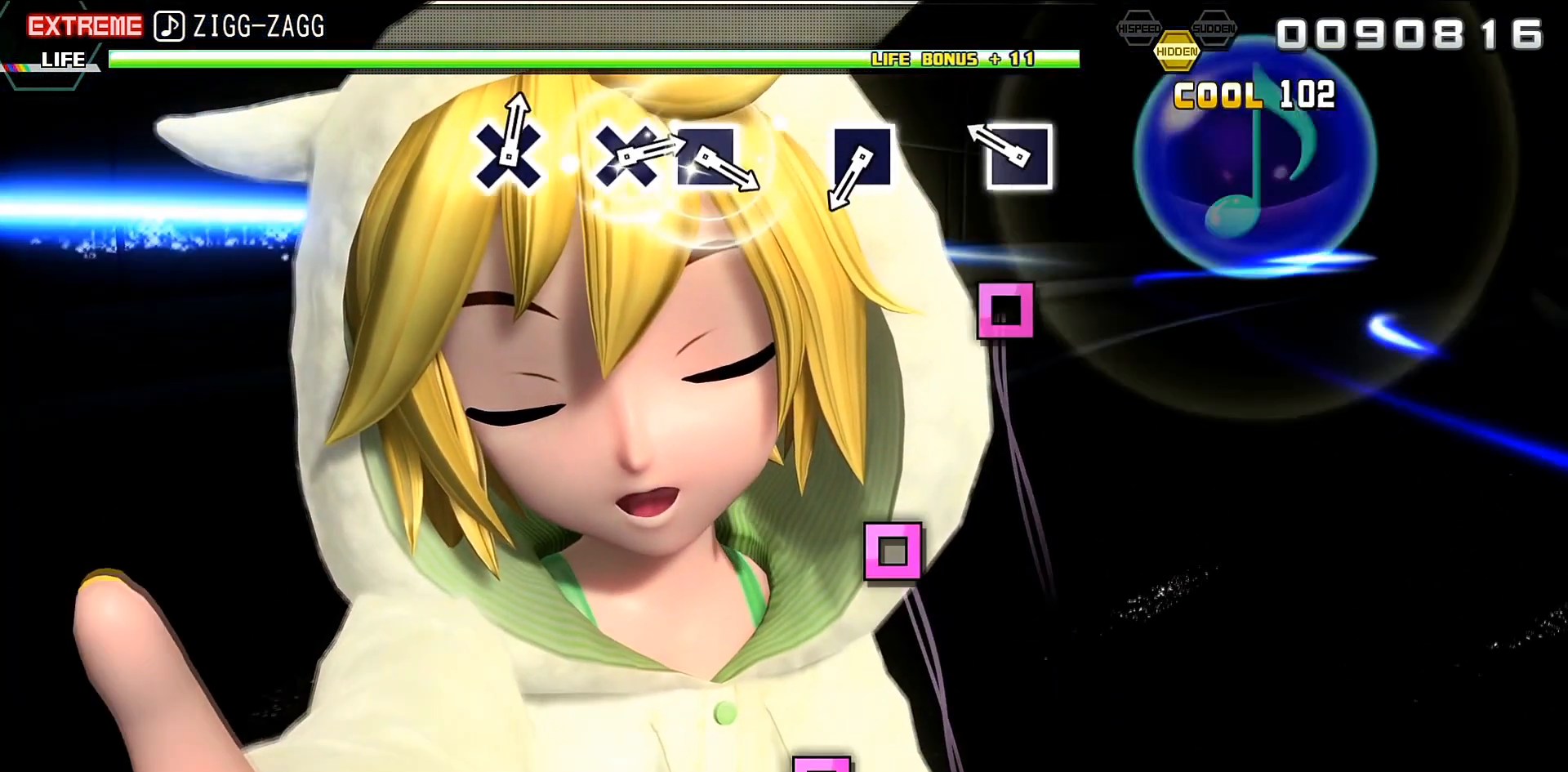
{"buttons": [], "events": [[67, "SQUARE", "up"], [367, "SQUARE", "down"], [467, "SQUARE", "up"]]}
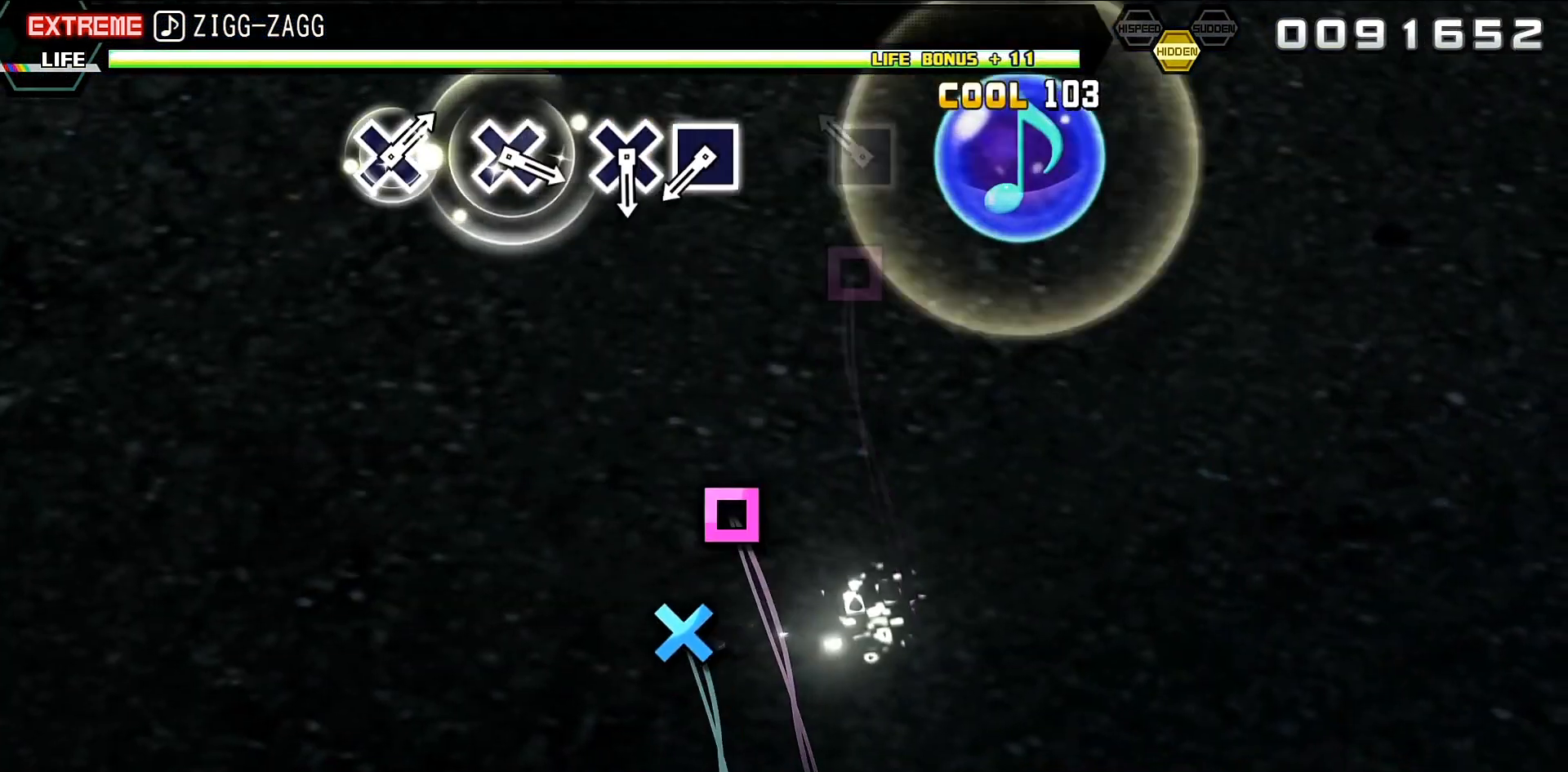
{"buttons": [], "events": [[300, "SQUARE", "down"], [367, "SQUARE", "up"]]}
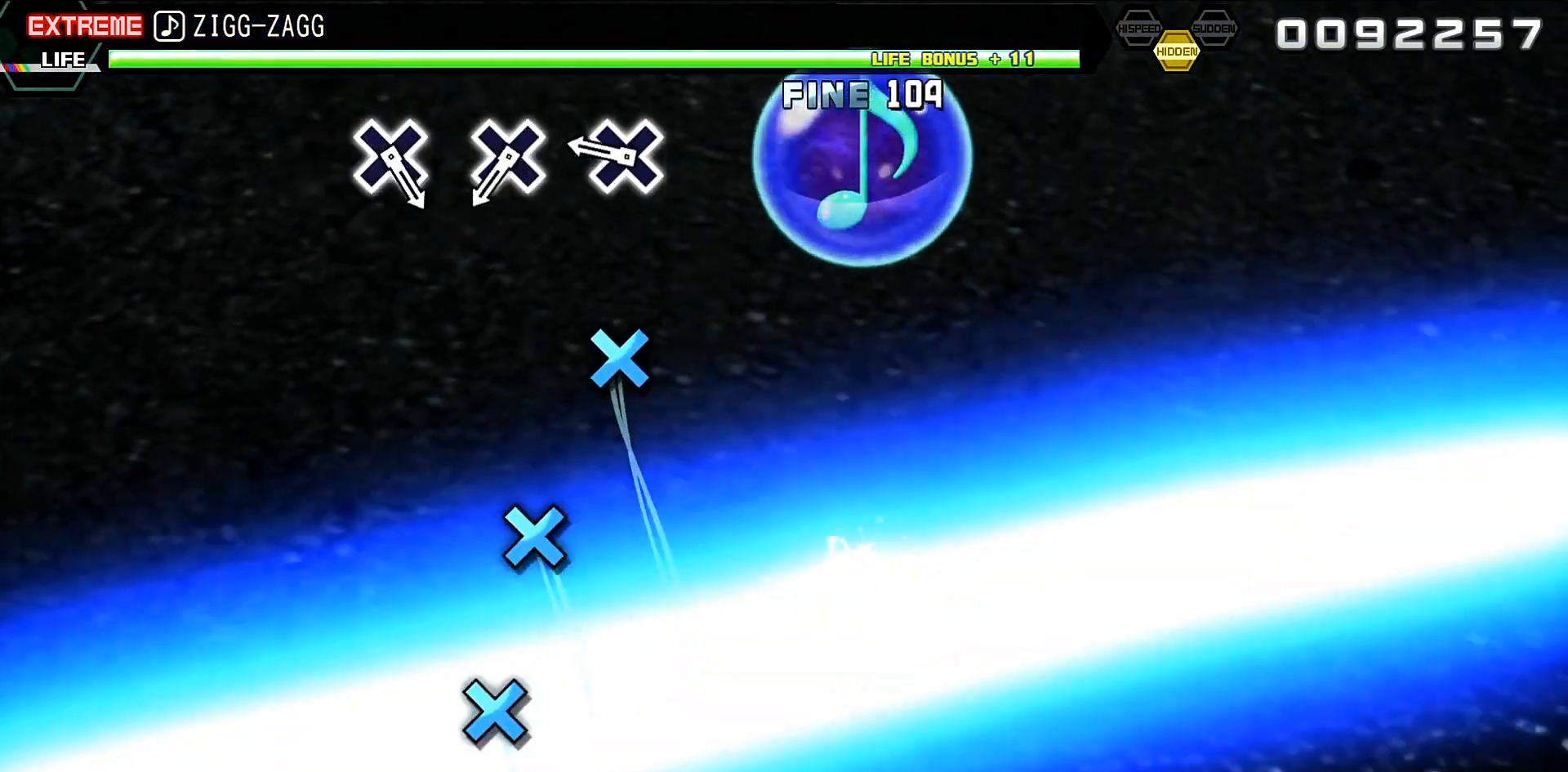
{"buttons": [], "events": [[33, "CROSS", "down"], [133, "CROSS", "up"], [367, "CROSS", "down"], [500, "CROSS", "up"]]}